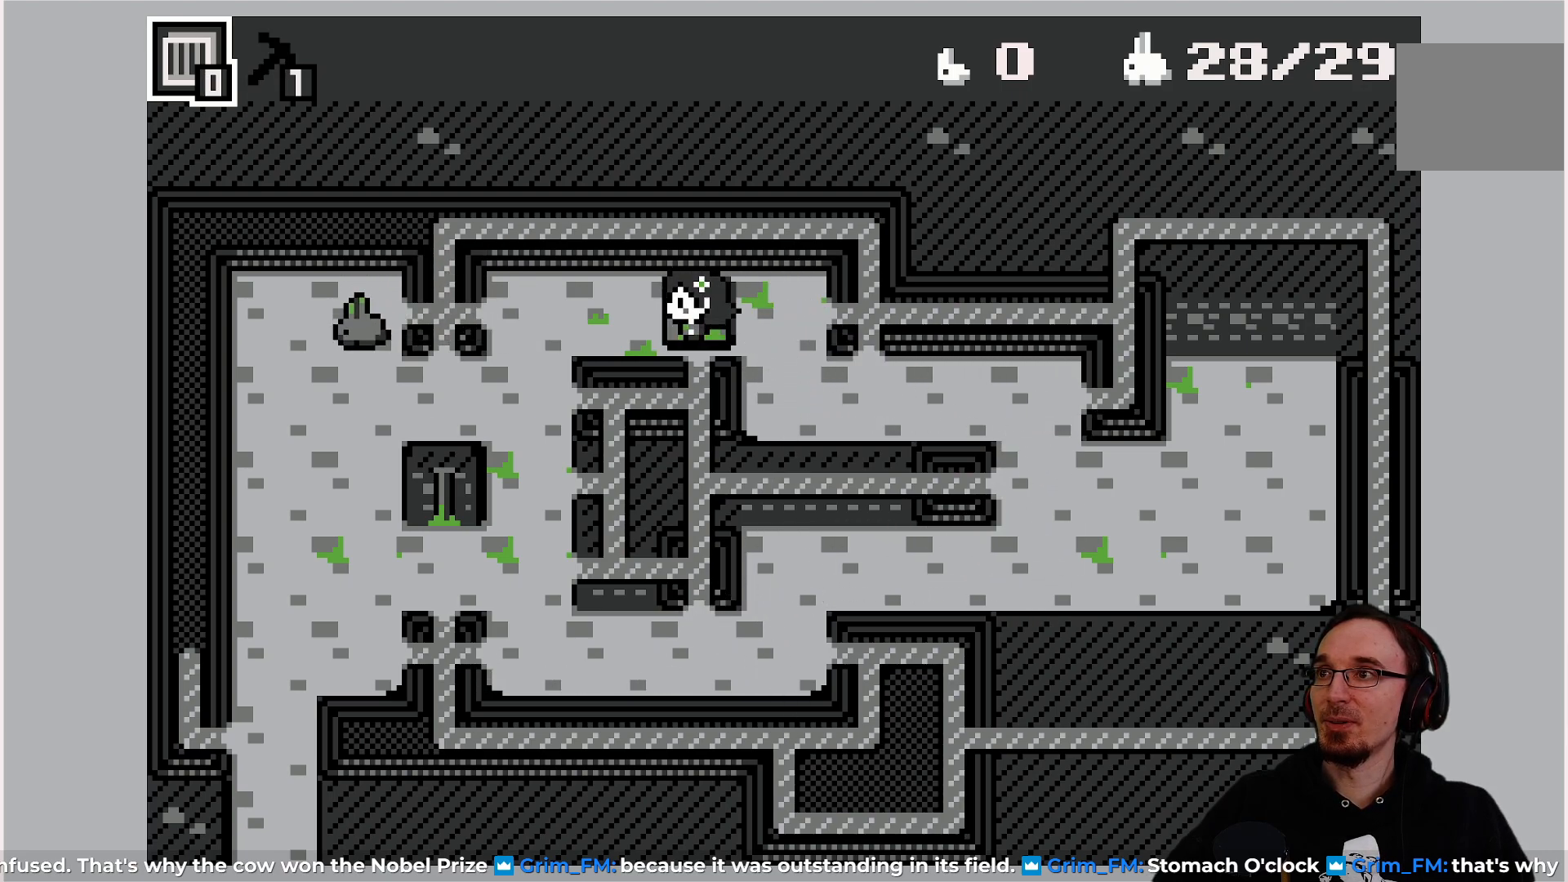
Gameplay with a controller (PlayStation layout); each line is a JSON object with the inputs held at the frame after it. "events" lists button and stick changes between this image and that frame as [ms after this image, input, new state], when the widget could be followed in between. Not read: L3 R3 right_stick.
{"buttons": ["DPAD_RIGHT"], "left_stick": "center", "events": [[83, "DPAD_RIGHT", "down"], [300, "DPAD_DOWN", "down"], [300, "DPAD_RIGHT", "up"], [450, "DPAD_DOWN", "up"], [467, "DPAD_RIGHT", "down"]]}
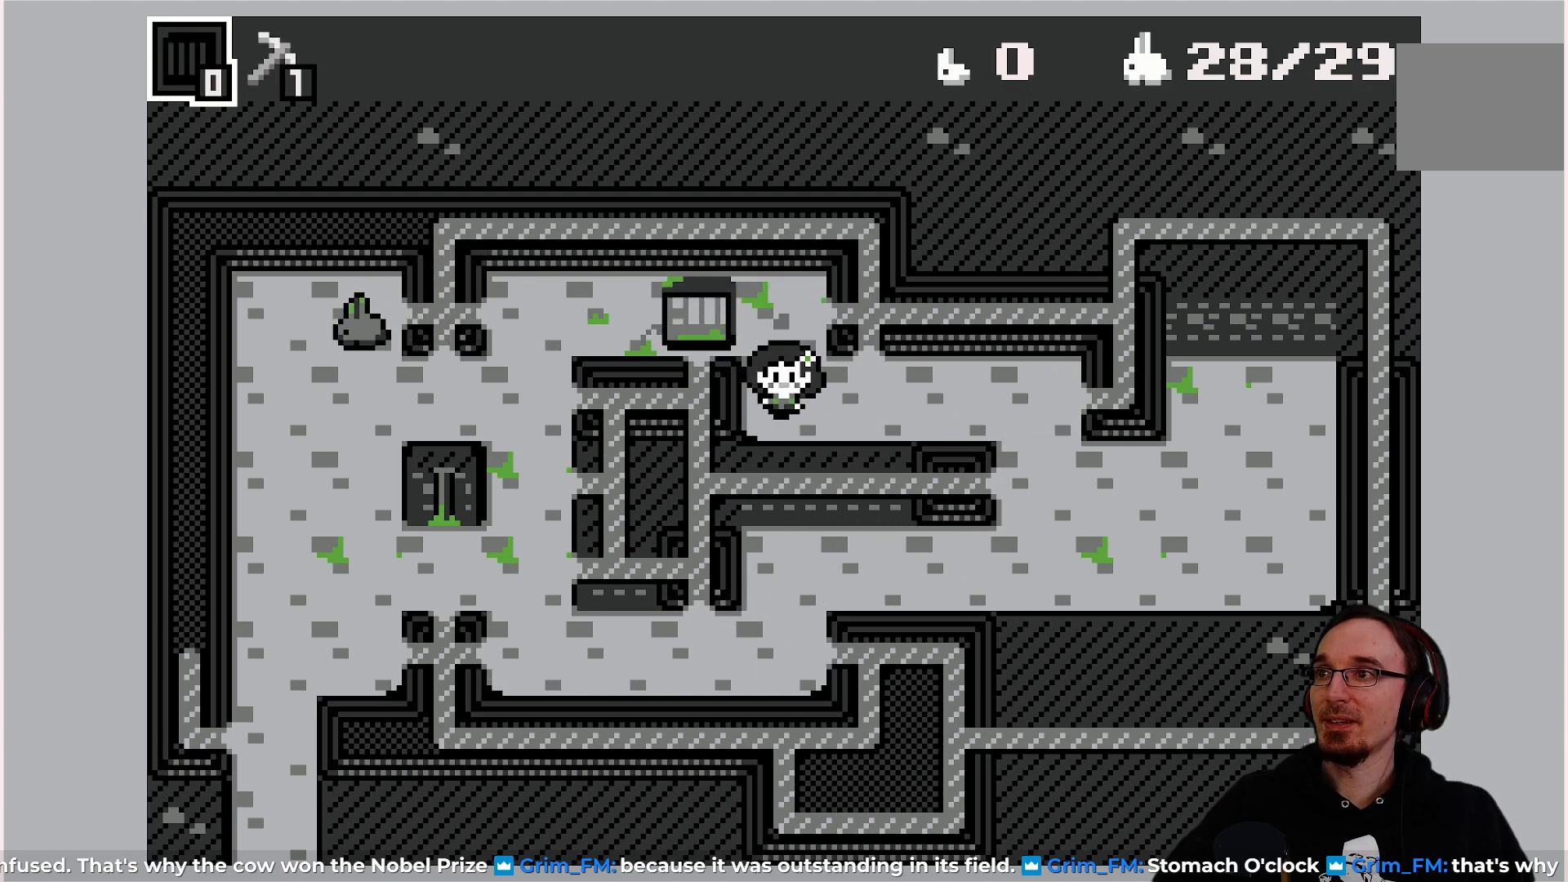
{"buttons": ["DPAD_DOWN"], "left_stick": "center", "events": [[333, "DPAD_RIGHT", "up"], [350, "DPAD_DOWN", "down"]]}
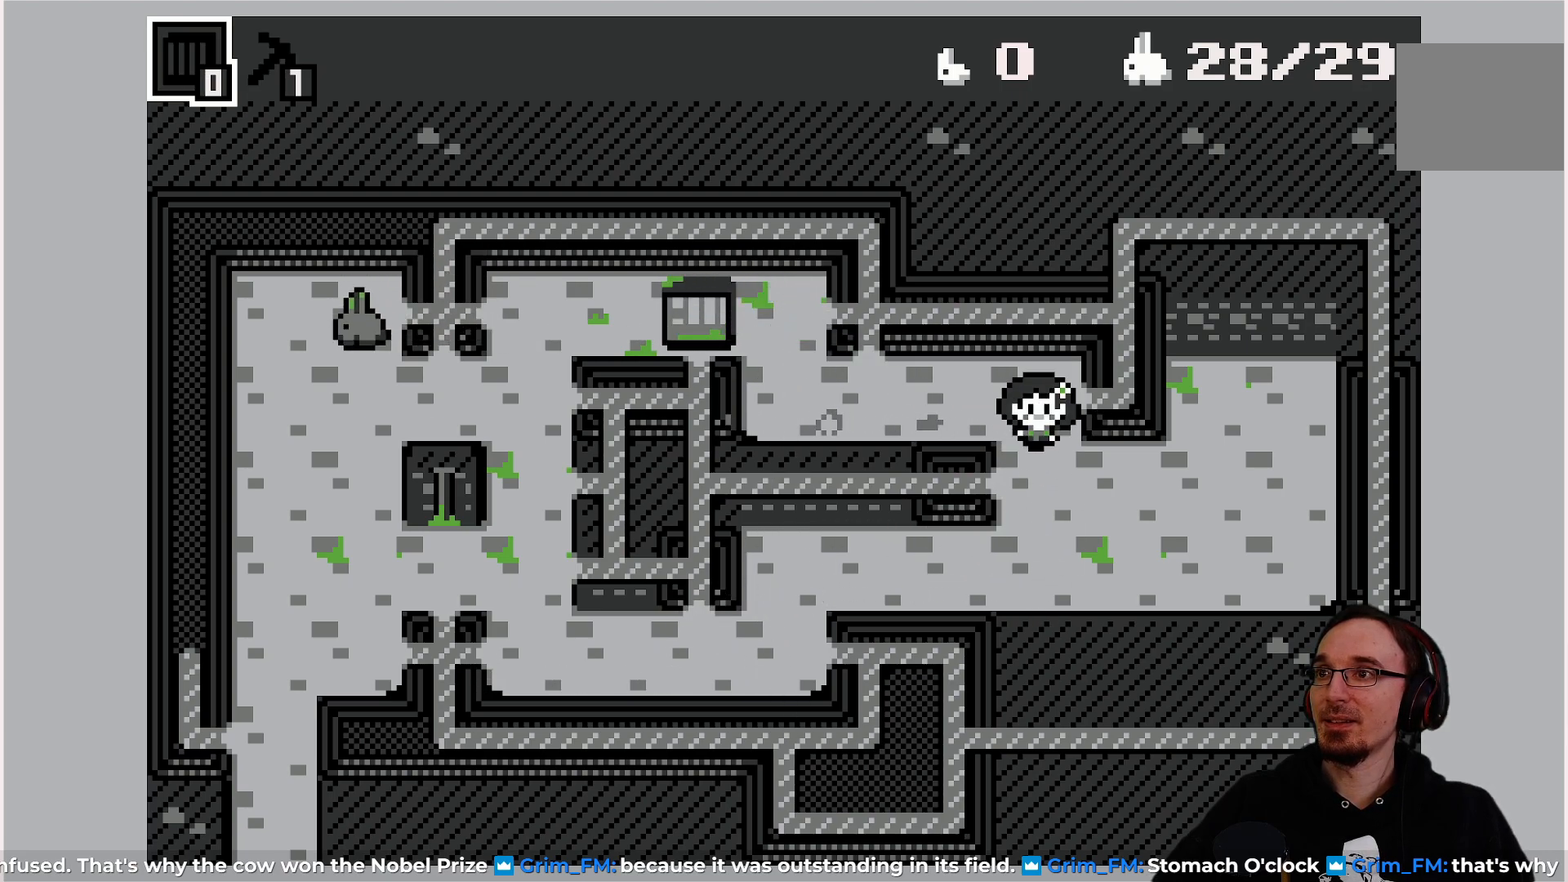
{"buttons": ["DPAD_LEFT"], "left_stick": "center", "events": [[200, "DPAD_DOWN", "up"], [217, "DPAD_LEFT", "down"]]}
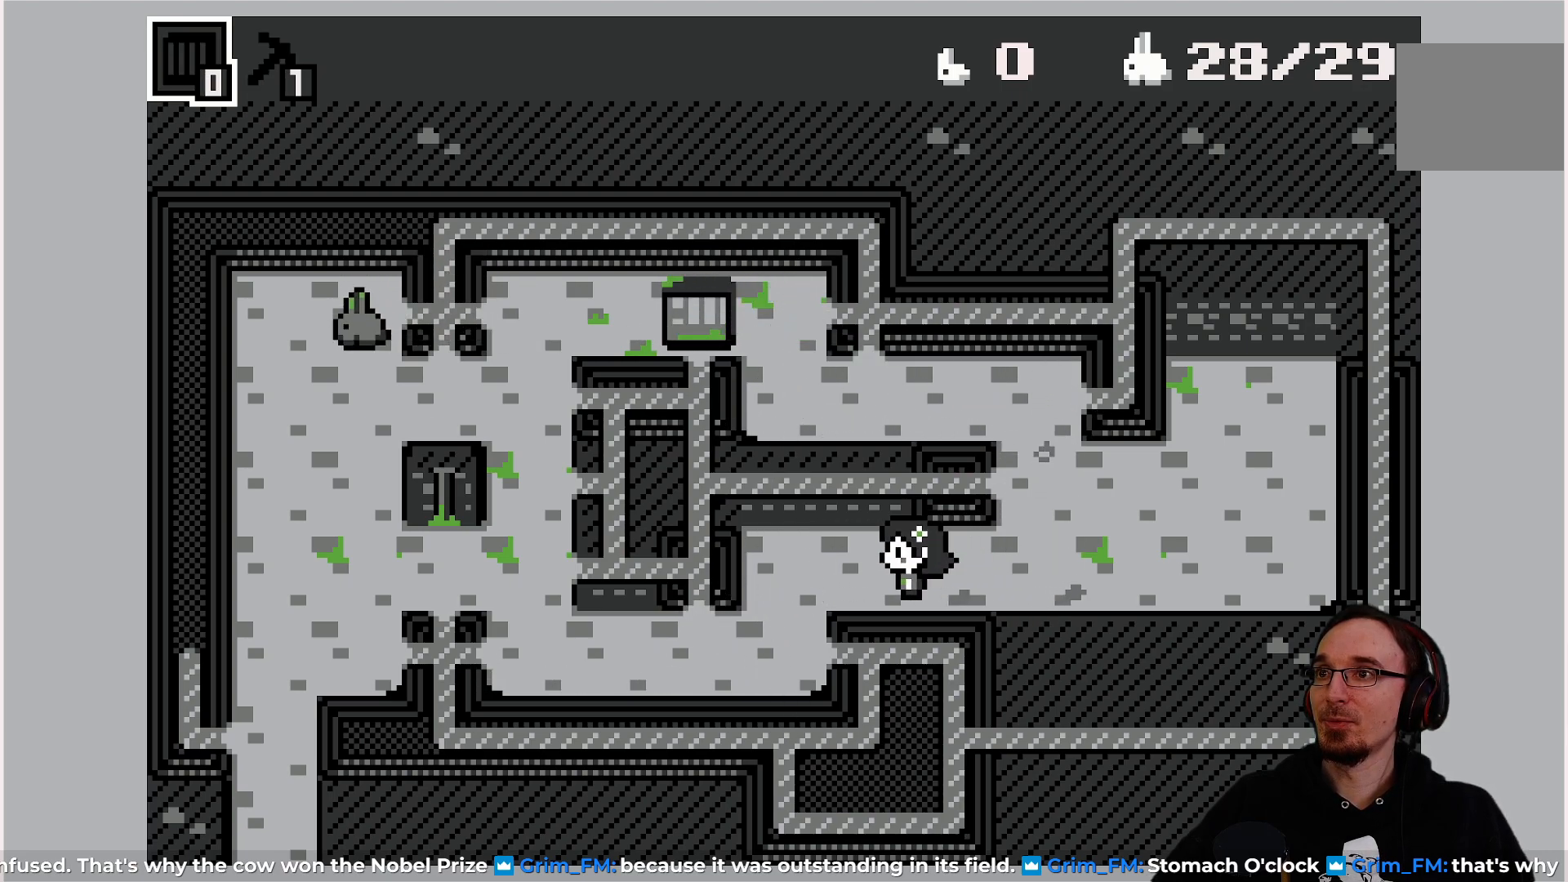
{"buttons": ["DPAD_DOWN"], "left_stick": "center", "events": [[117, "DPAD_LEFT", "up"], [300, "DPAD_DOWN", "down"]]}
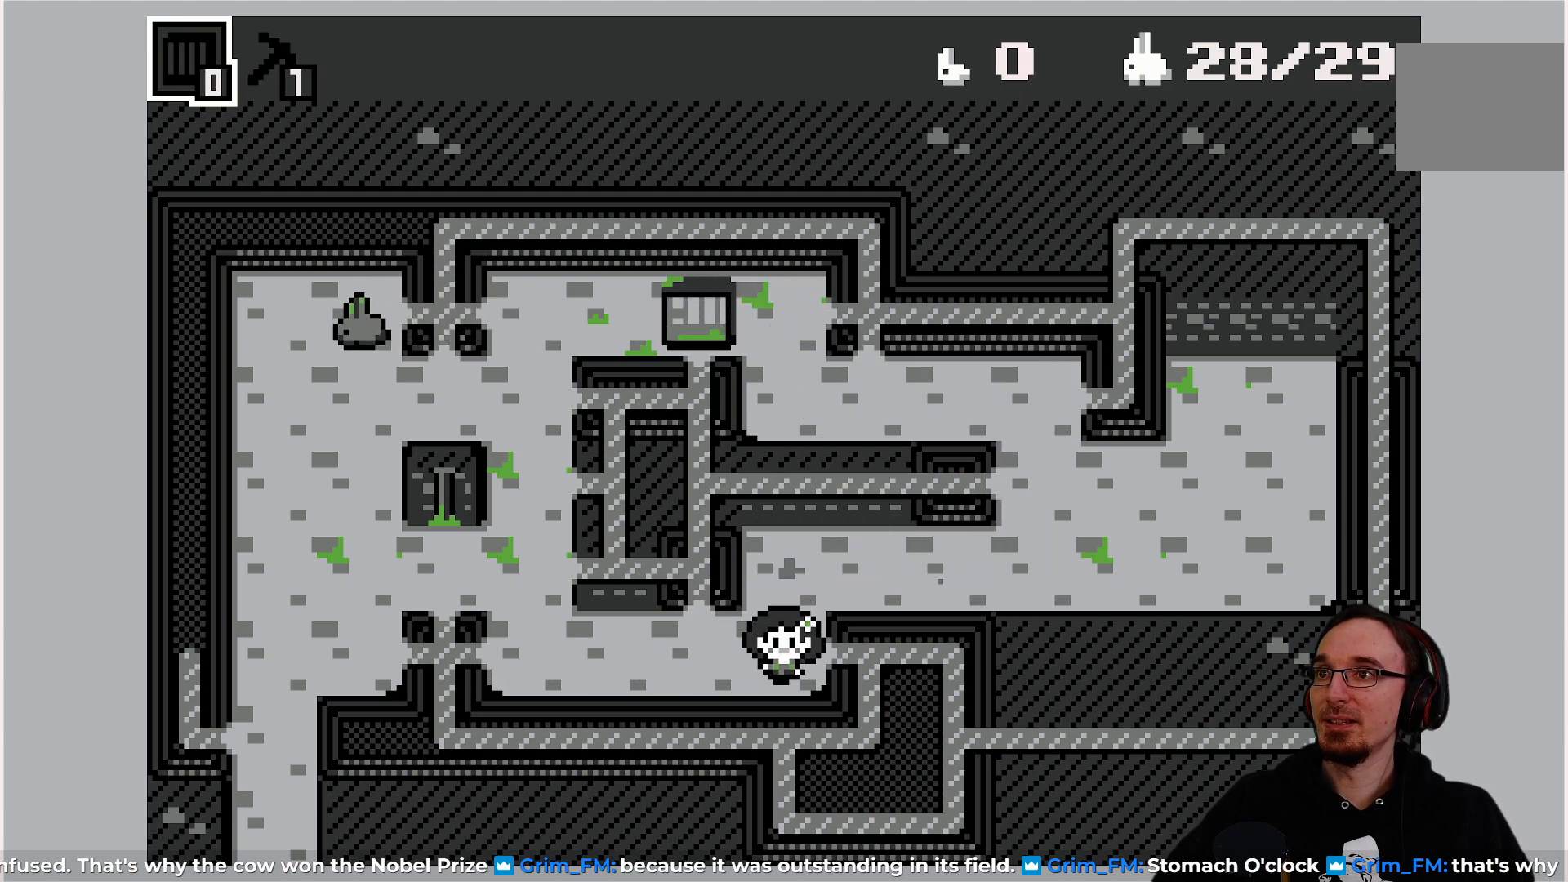
{"buttons": ["DPAD_LEFT"], "left_stick": "center", "events": [[67, "DPAD_DOWN", "up"], [300, "DPAD_LEFT", "down"]]}
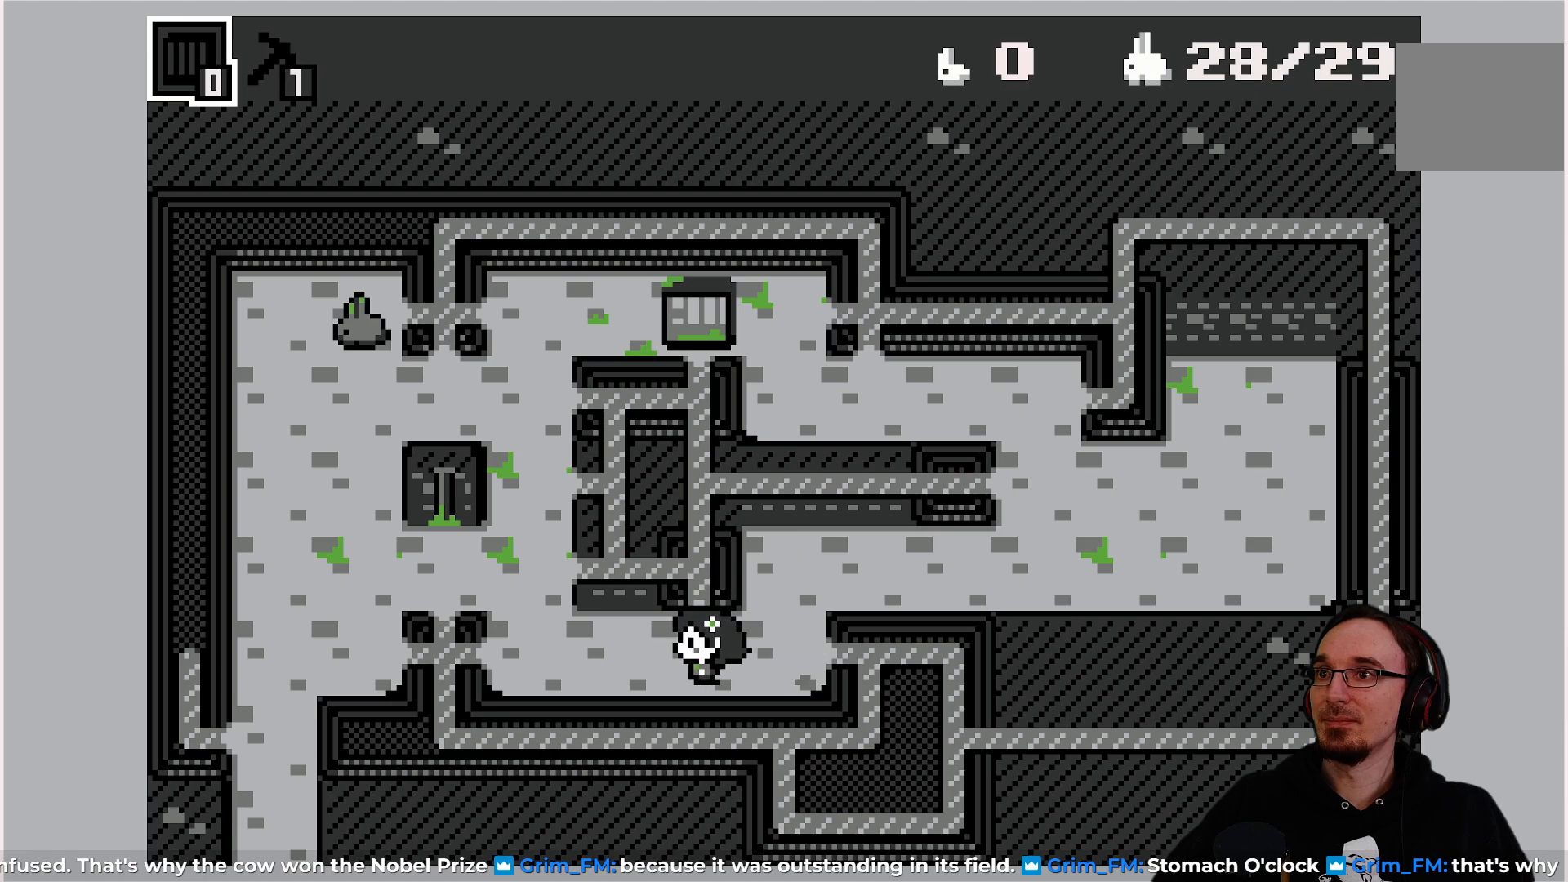
{"buttons": [], "left_stick": "center", "events": [[217, "DPAD_LEFT", "up"]]}
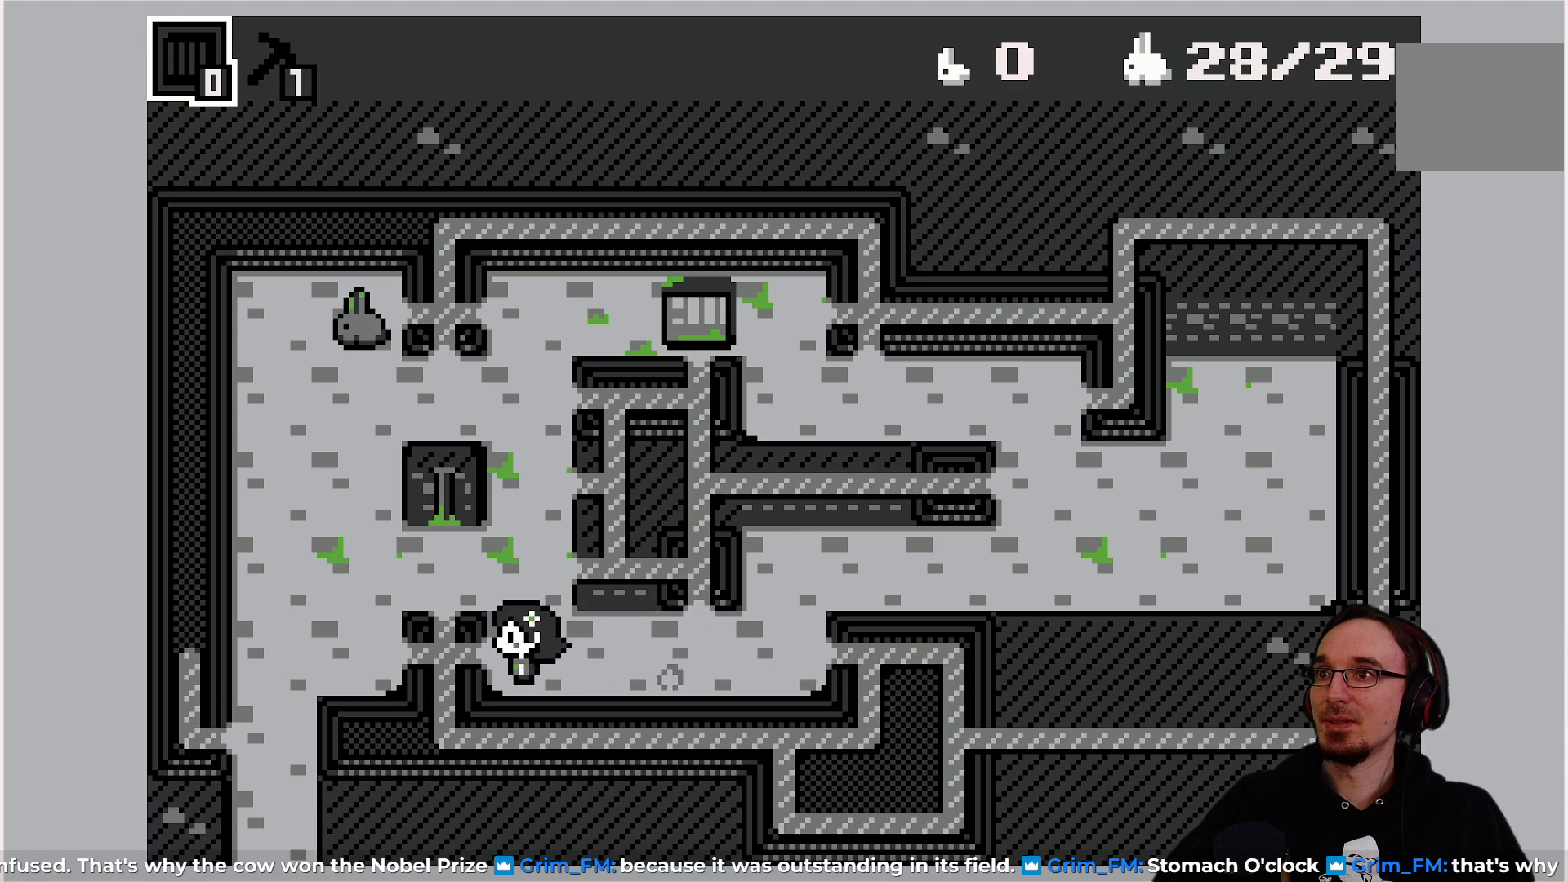
{"buttons": ["DPAD_LEFT"], "left_stick": "center", "events": [[50, "DPAD_UP", "down"], [117, "DPAD_UP", "up"], [467, "DPAD_LEFT", "down"]]}
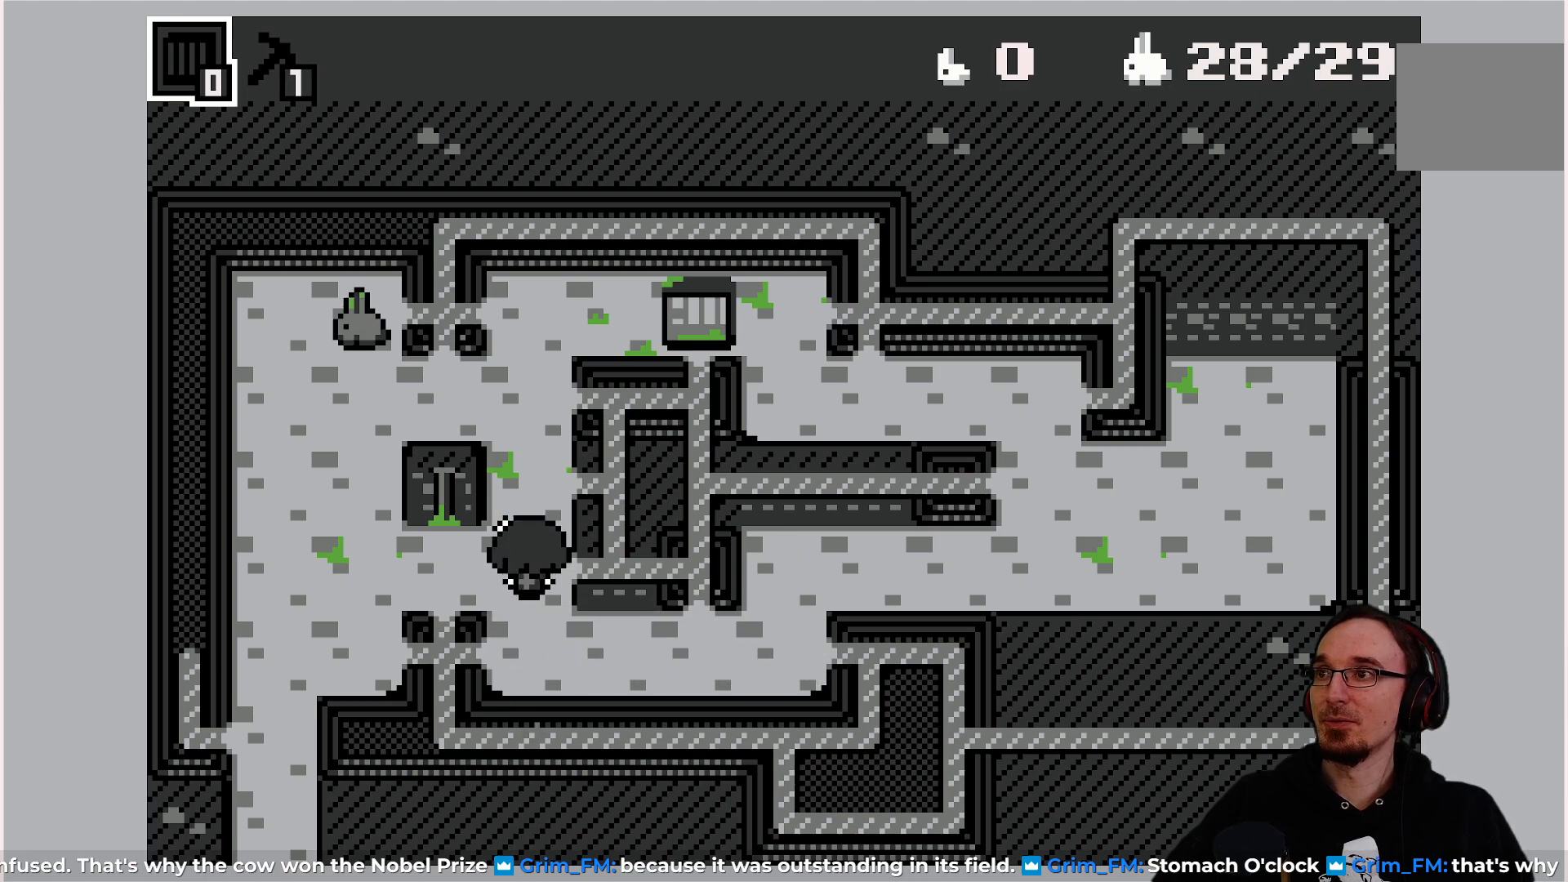
{"buttons": [], "left_stick": "center", "events": [[283, "DPAD_LEFT", "up"]]}
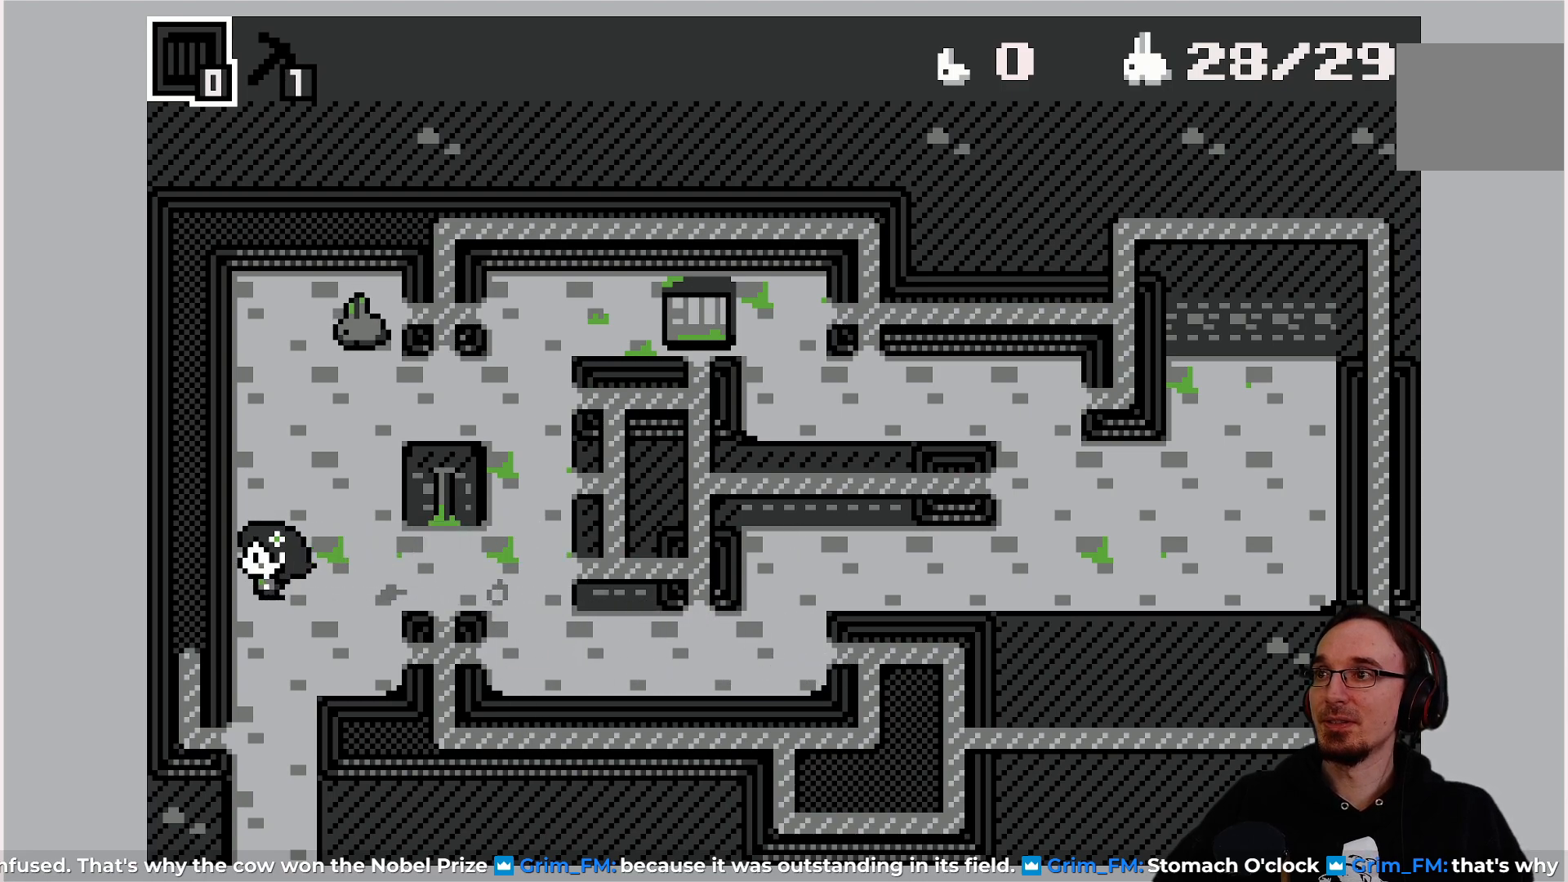
{"buttons": [], "left_stick": "center", "events": [[167, "DPAD_RIGHT", "down"], [283, "DPAD_RIGHT", "up"]]}
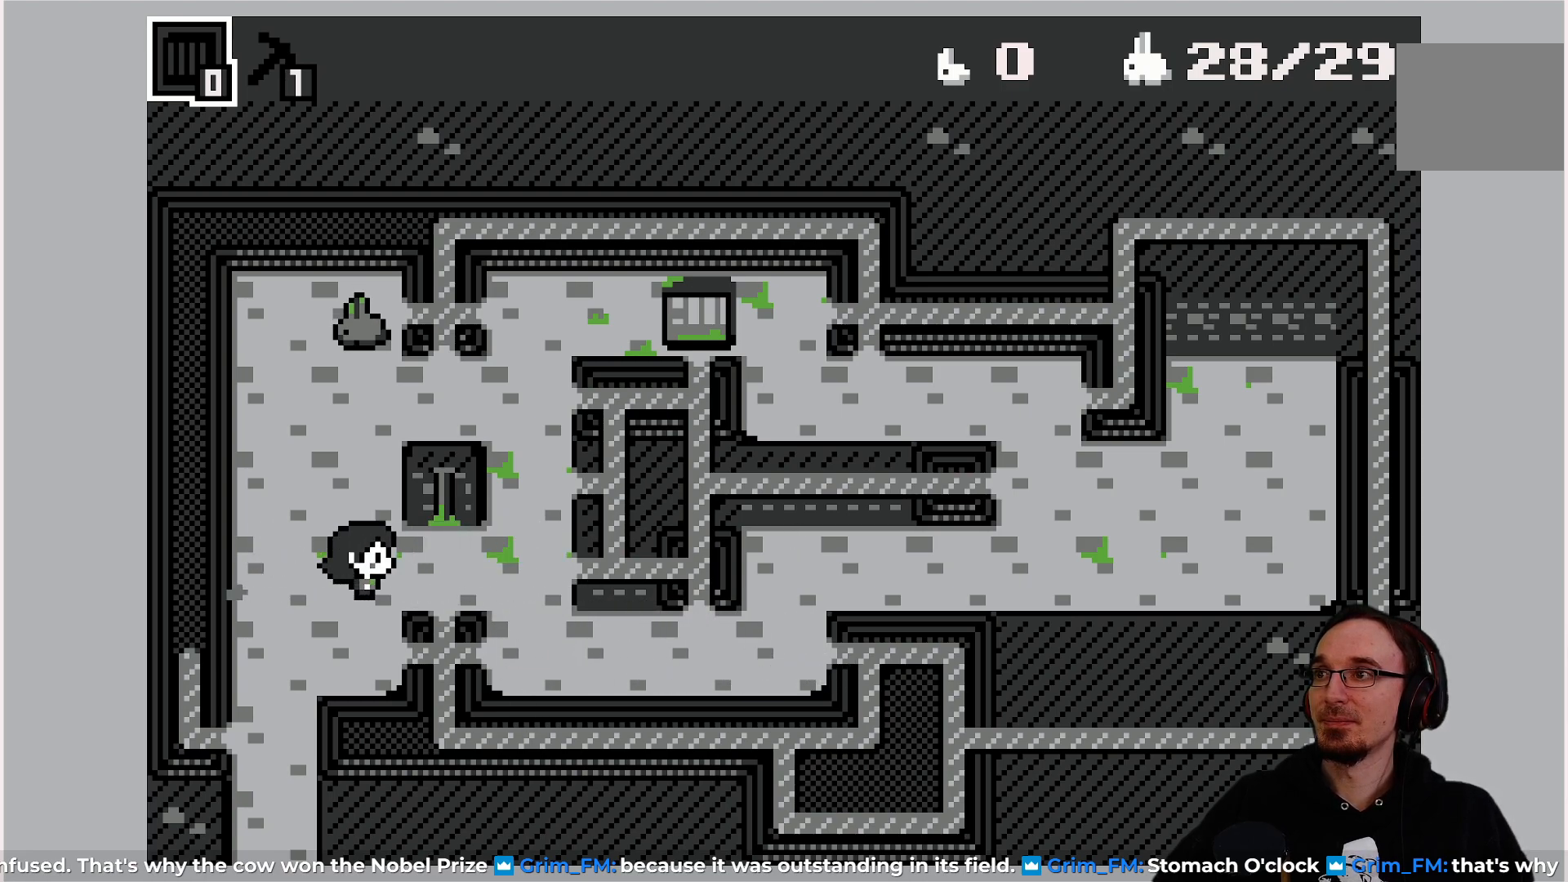
{"buttons": [], "left_stick": "center", "events": [[350, "DPAD_UP", "down"], [450, "DPAD_UP", "up"]]}
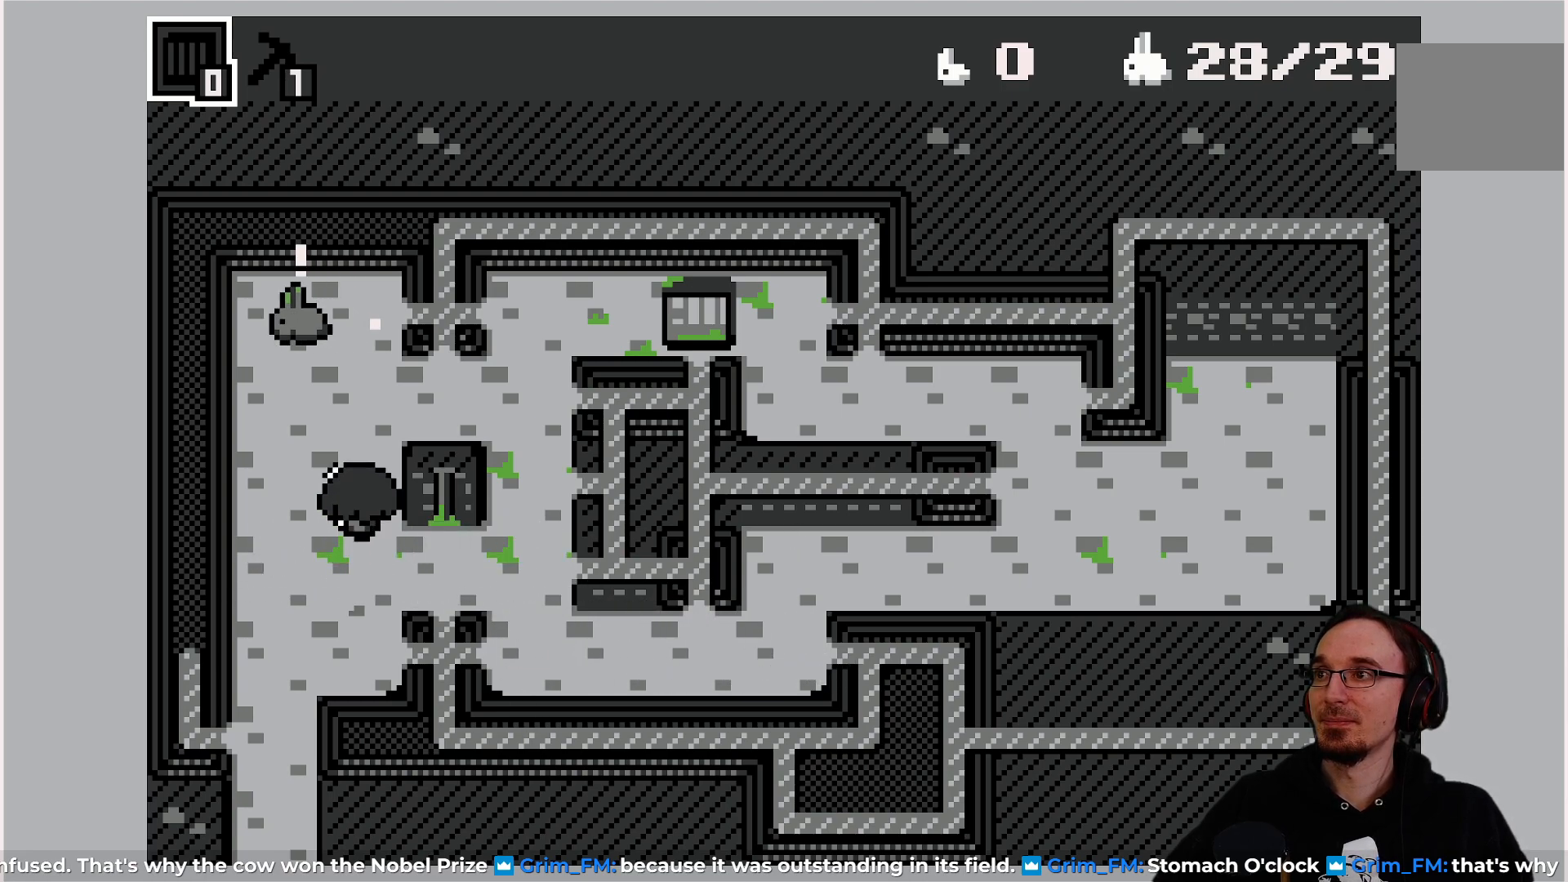
{"buttons": [], "left_stick": "center", "events": []}
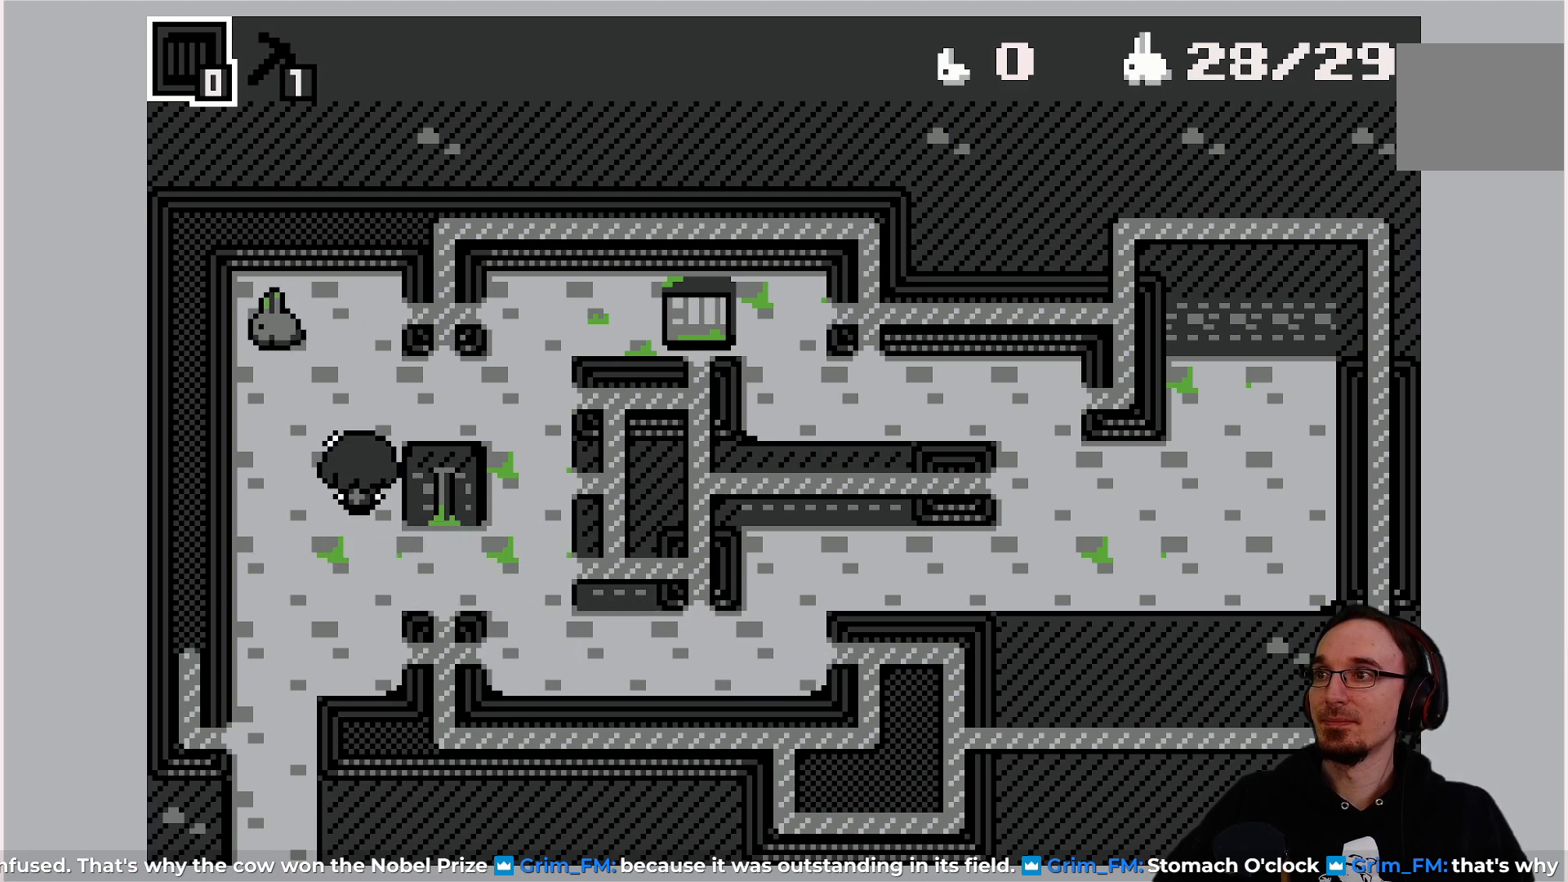
{"buttons": [], "left_stick": "center", "events": []}
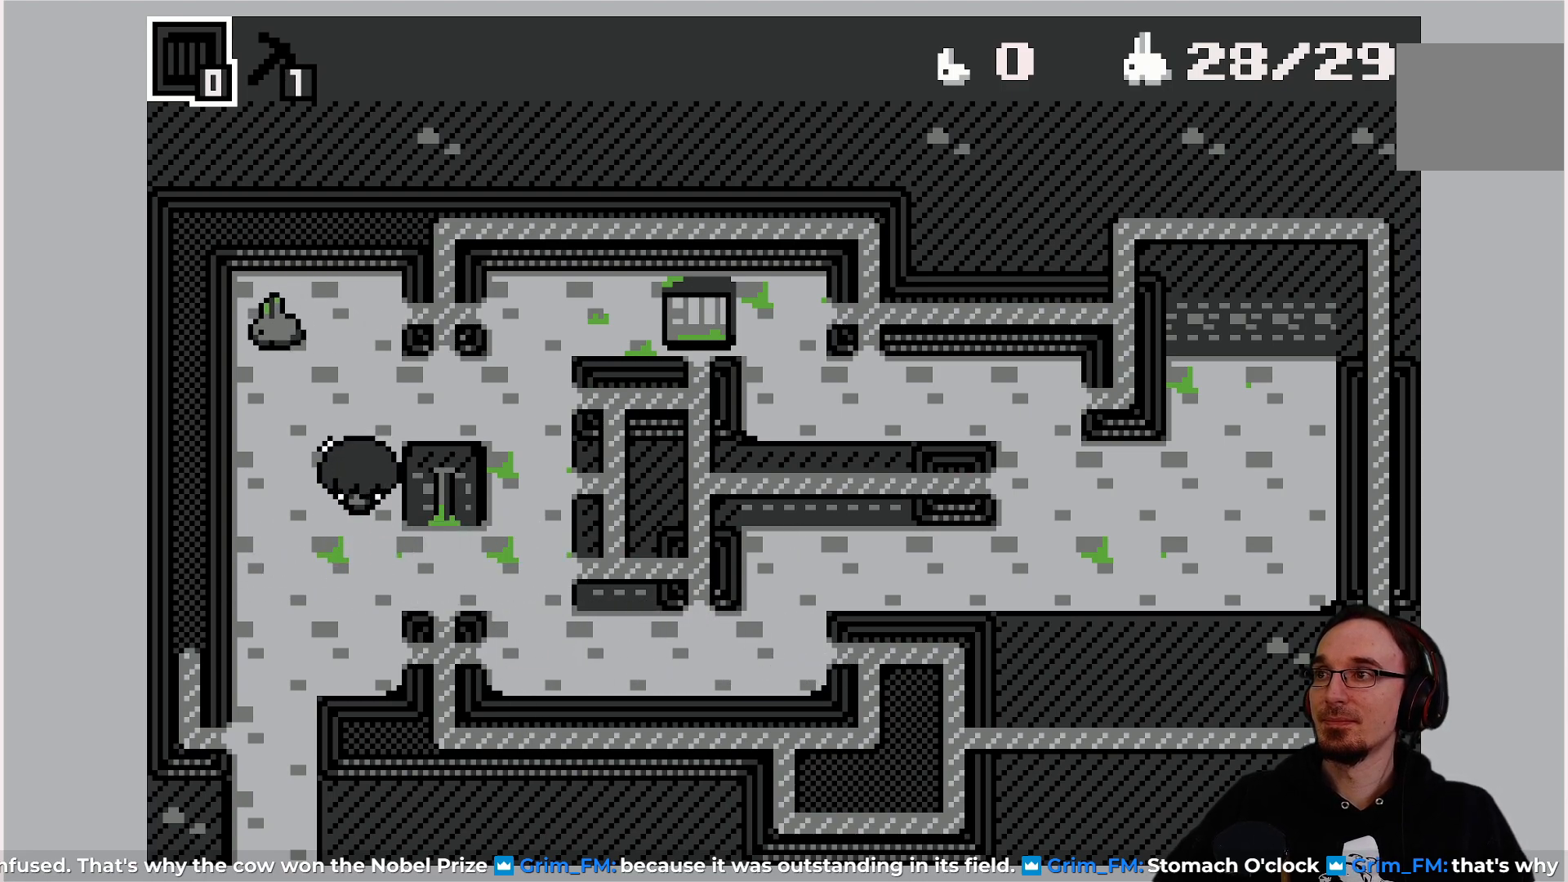
{"buttons": [], "left_stick": "center", "events": []}
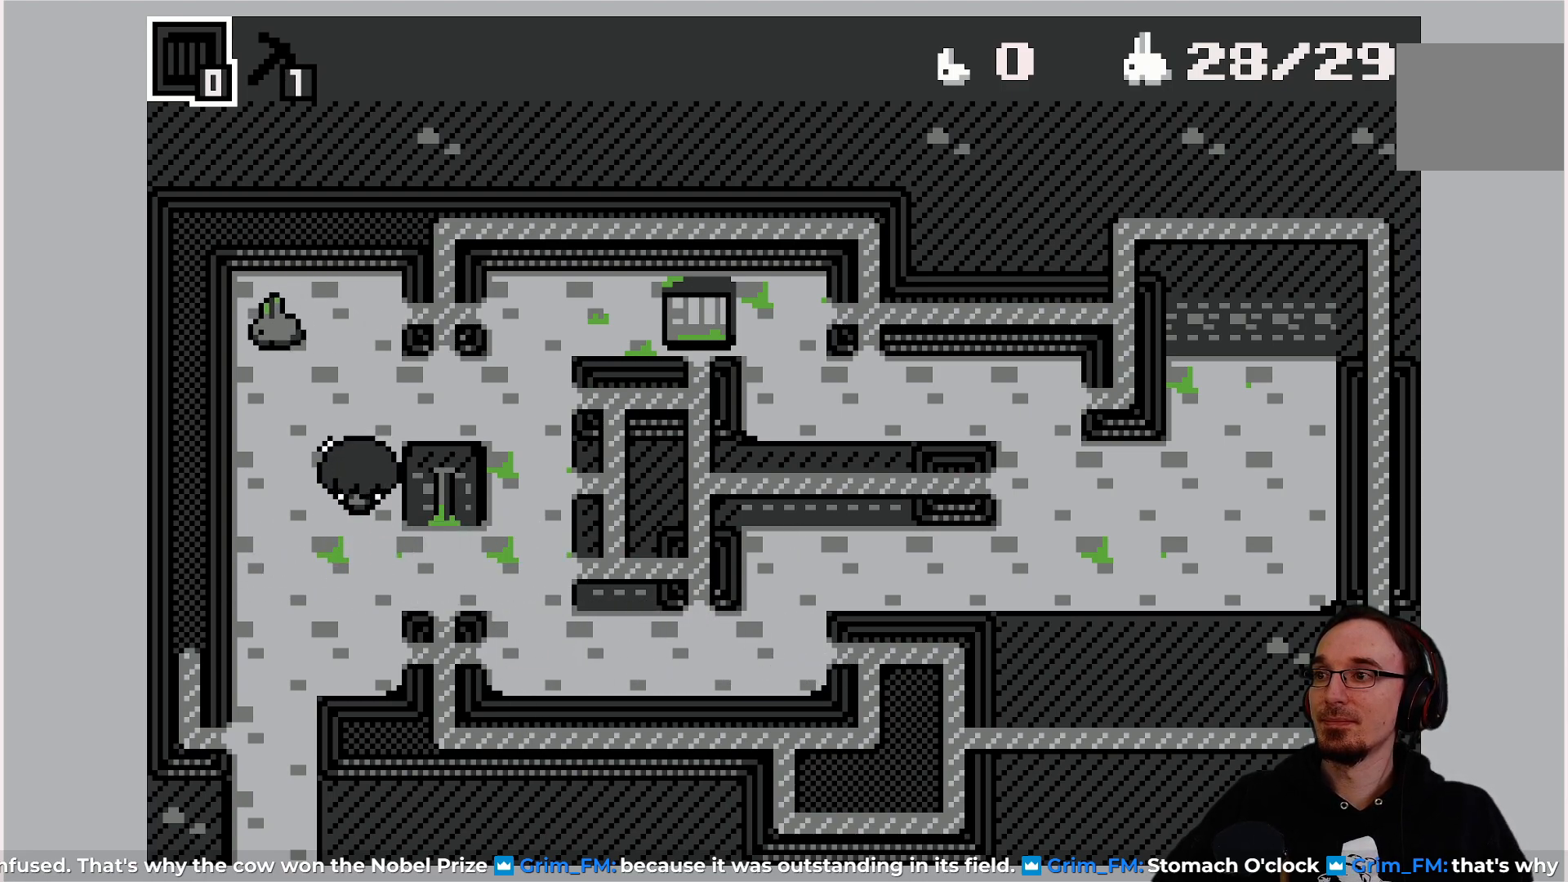
{"buttons": [], "left_stick": "center", "events": []}
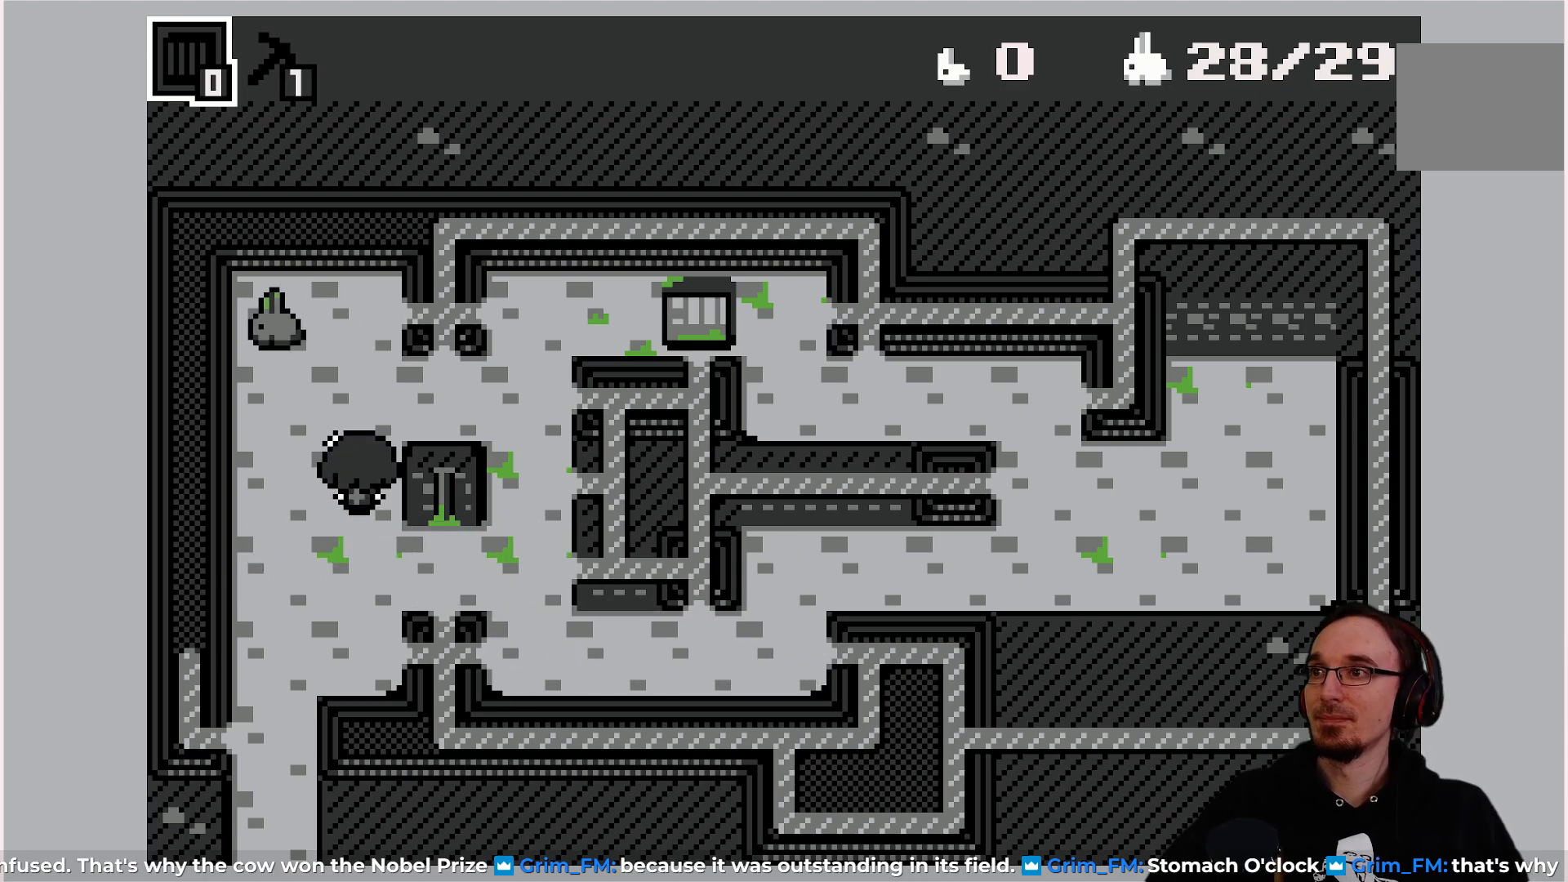
{"buttons": [], "left_stick": "center", "events": []}
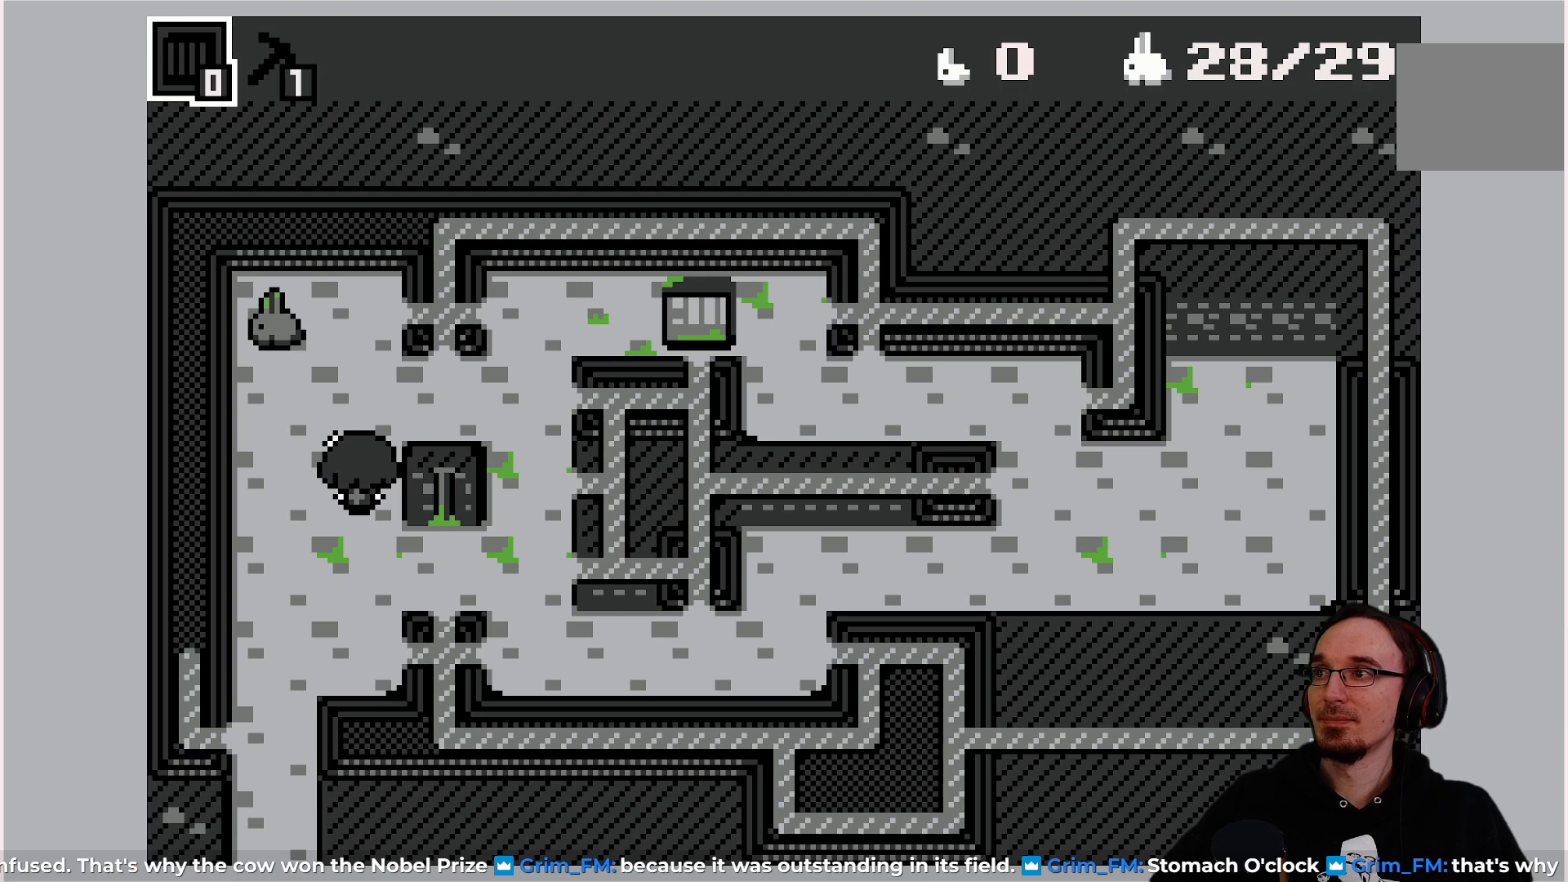
{"buttons": [], "left_stick": "center", "events": []}
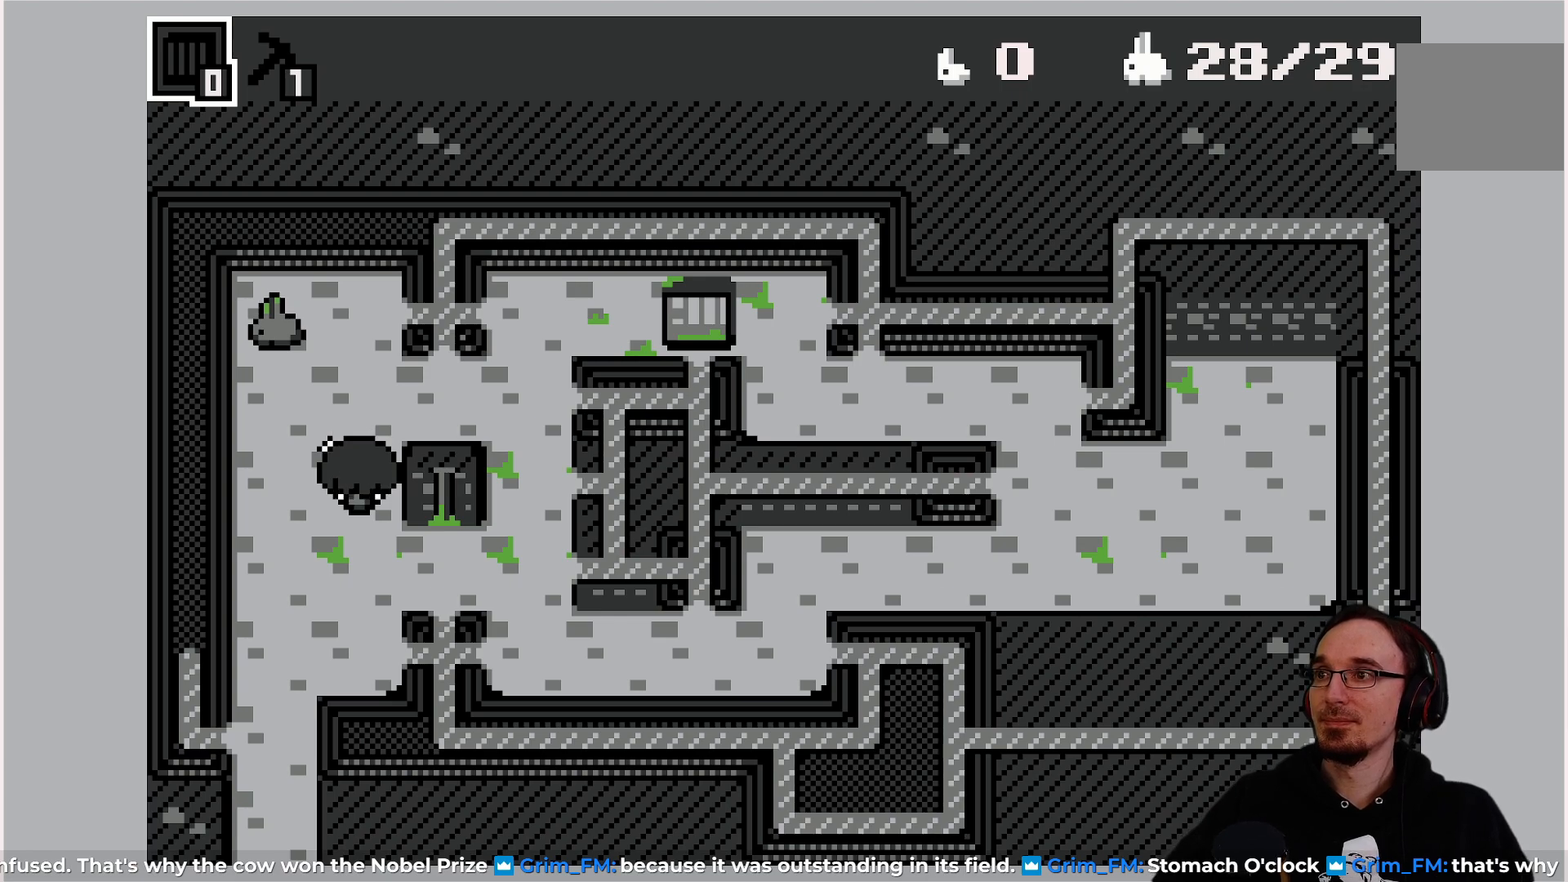
{"buttons": [], "left_stick": "center", "events": []}
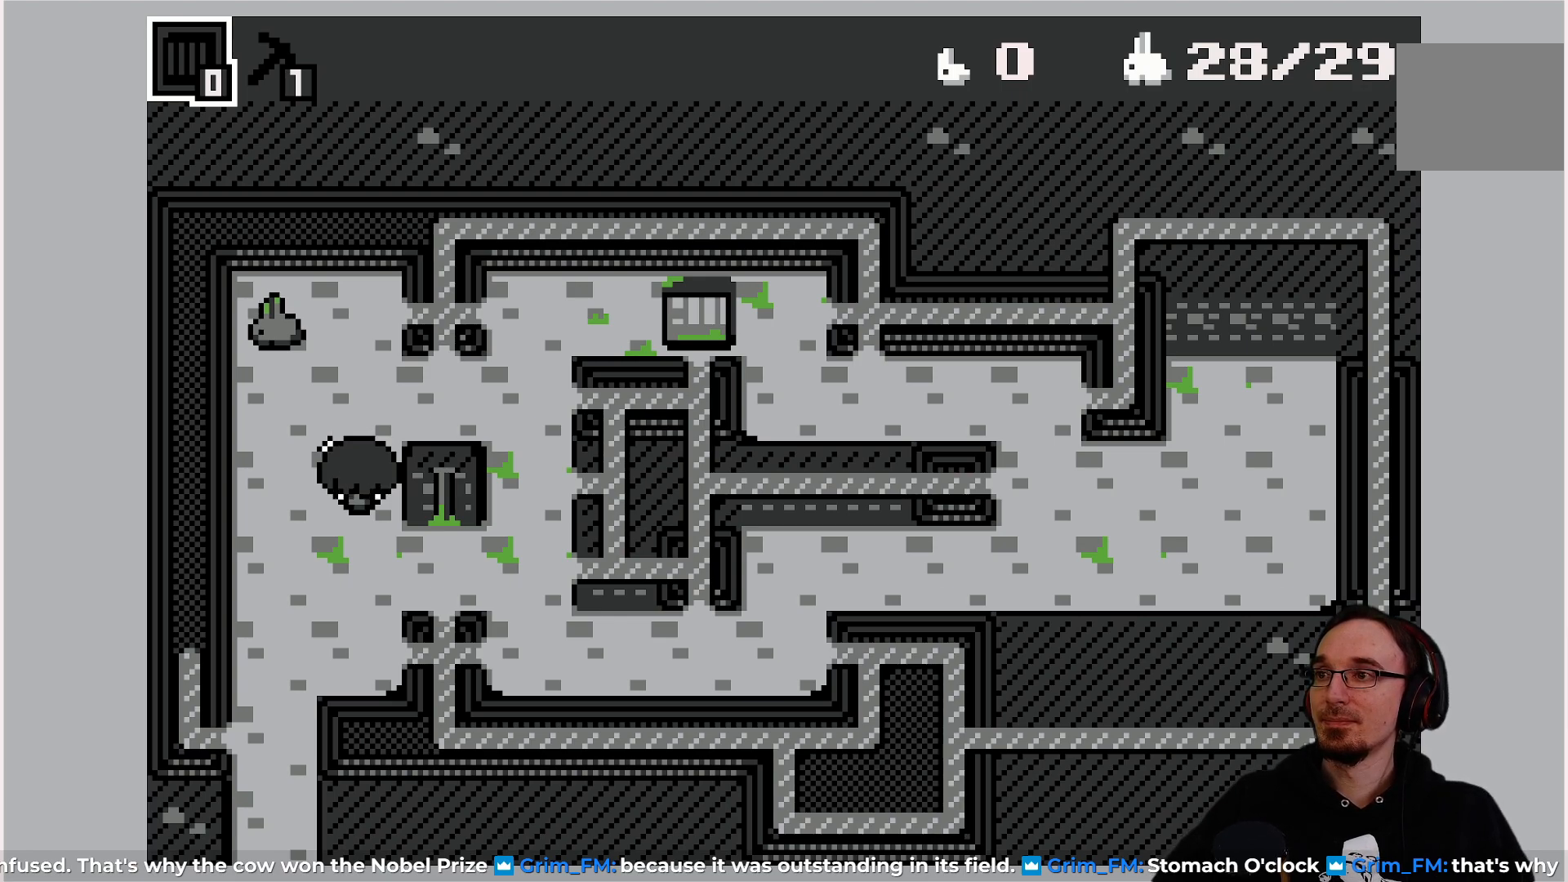
{"buttons": [], "left_stick": "center", "events": []}
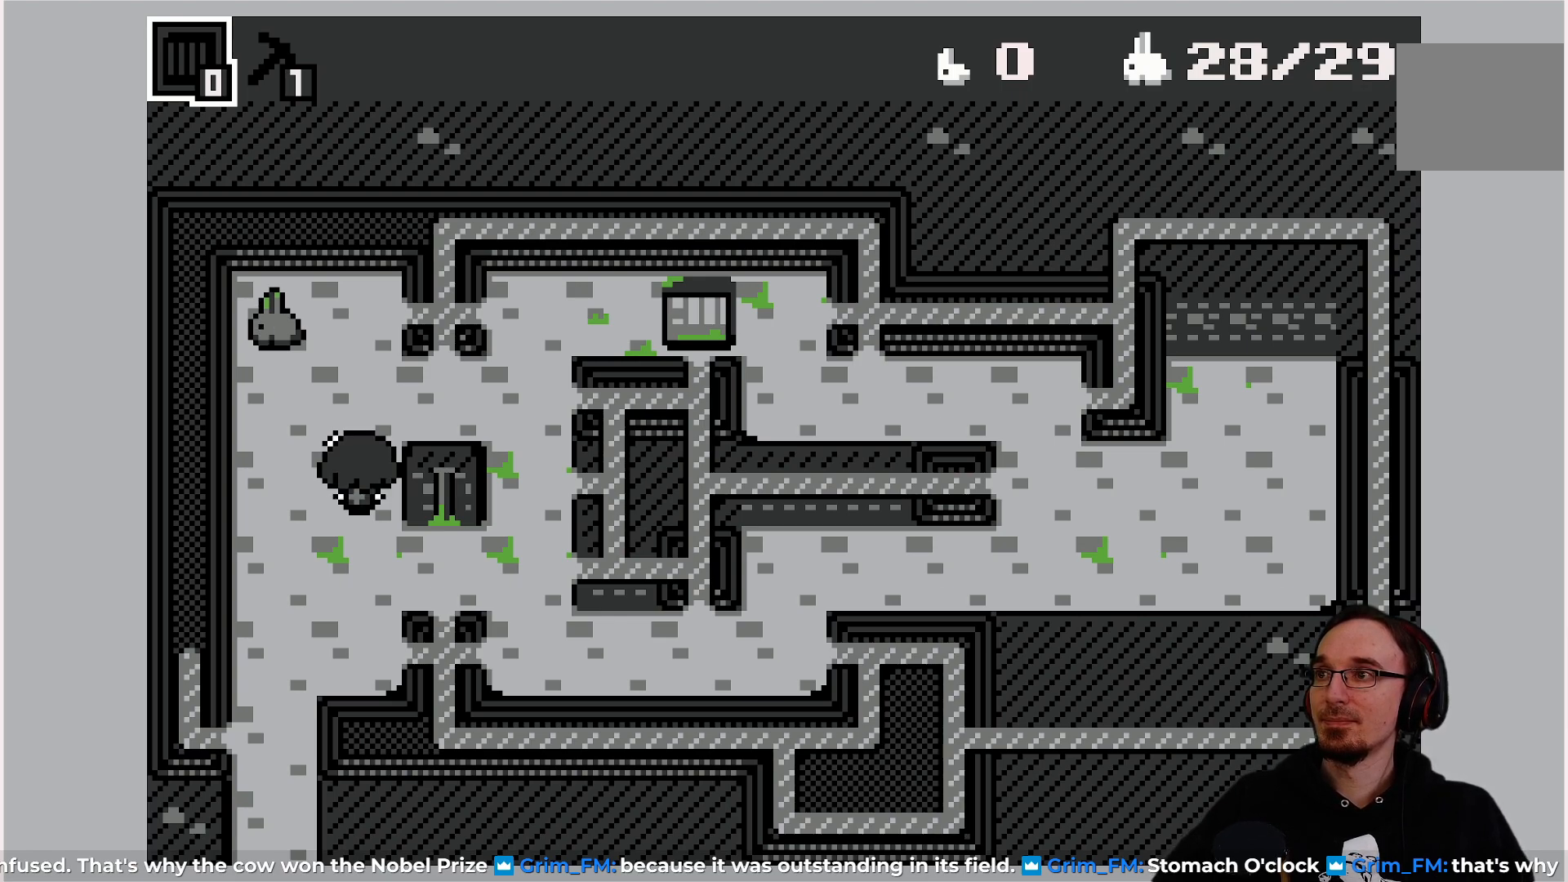
{"buttons": [], "left_stick": "center", "events": [[117, "DPAD_LEFT", "down"], [233, "DPAD_LEFT", "up"]]}
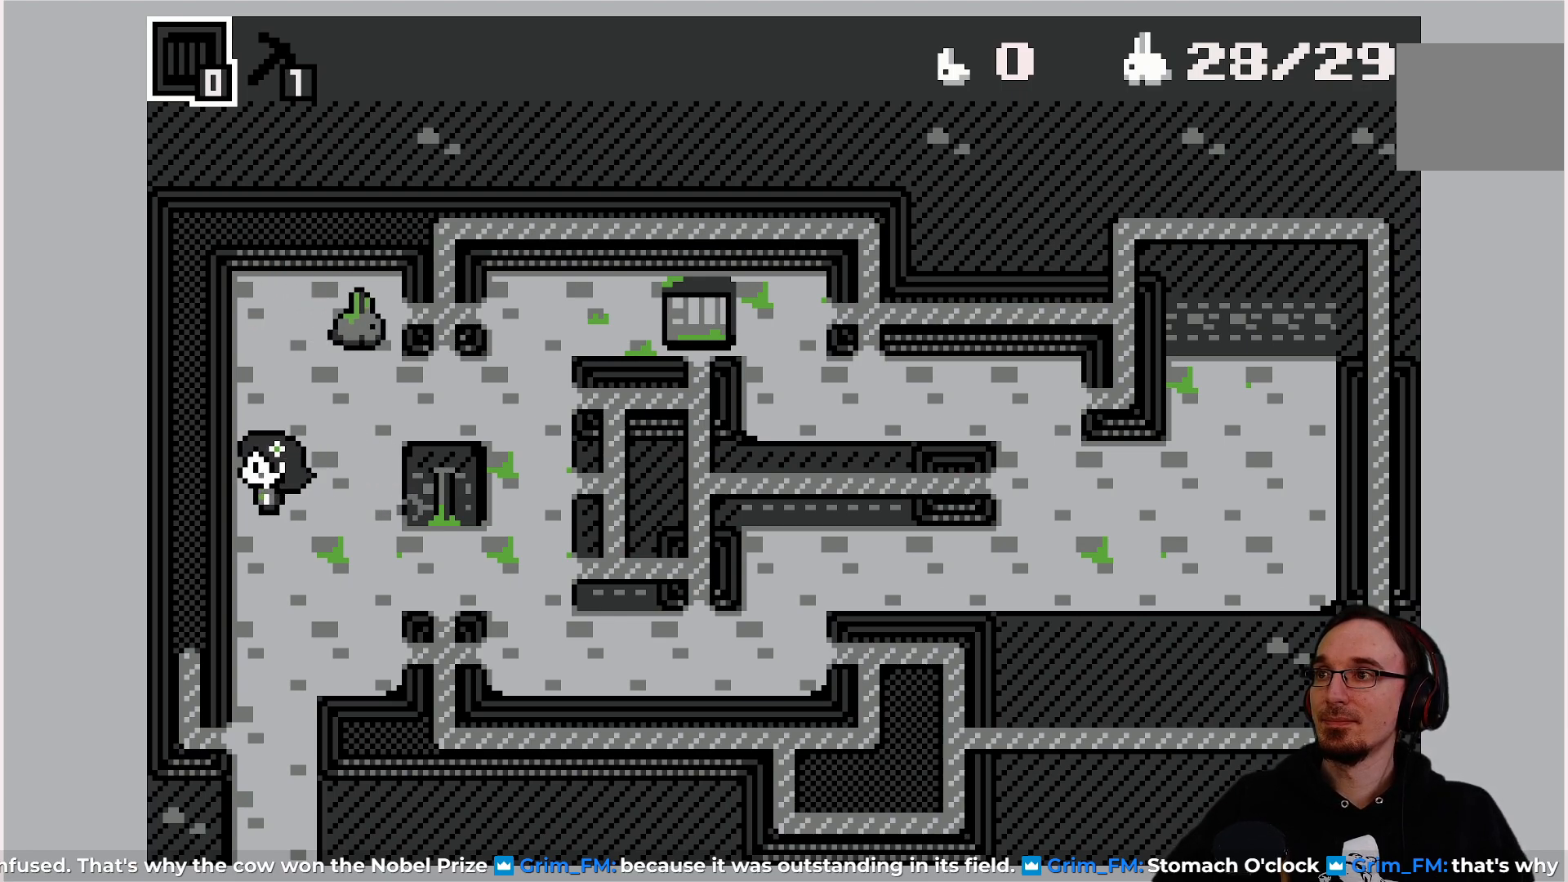
{"buttons": [], "left_stick": "center", "events": [[333, "DPAD_UP", "down"], [417, "DPAD_UP", "up"]]}
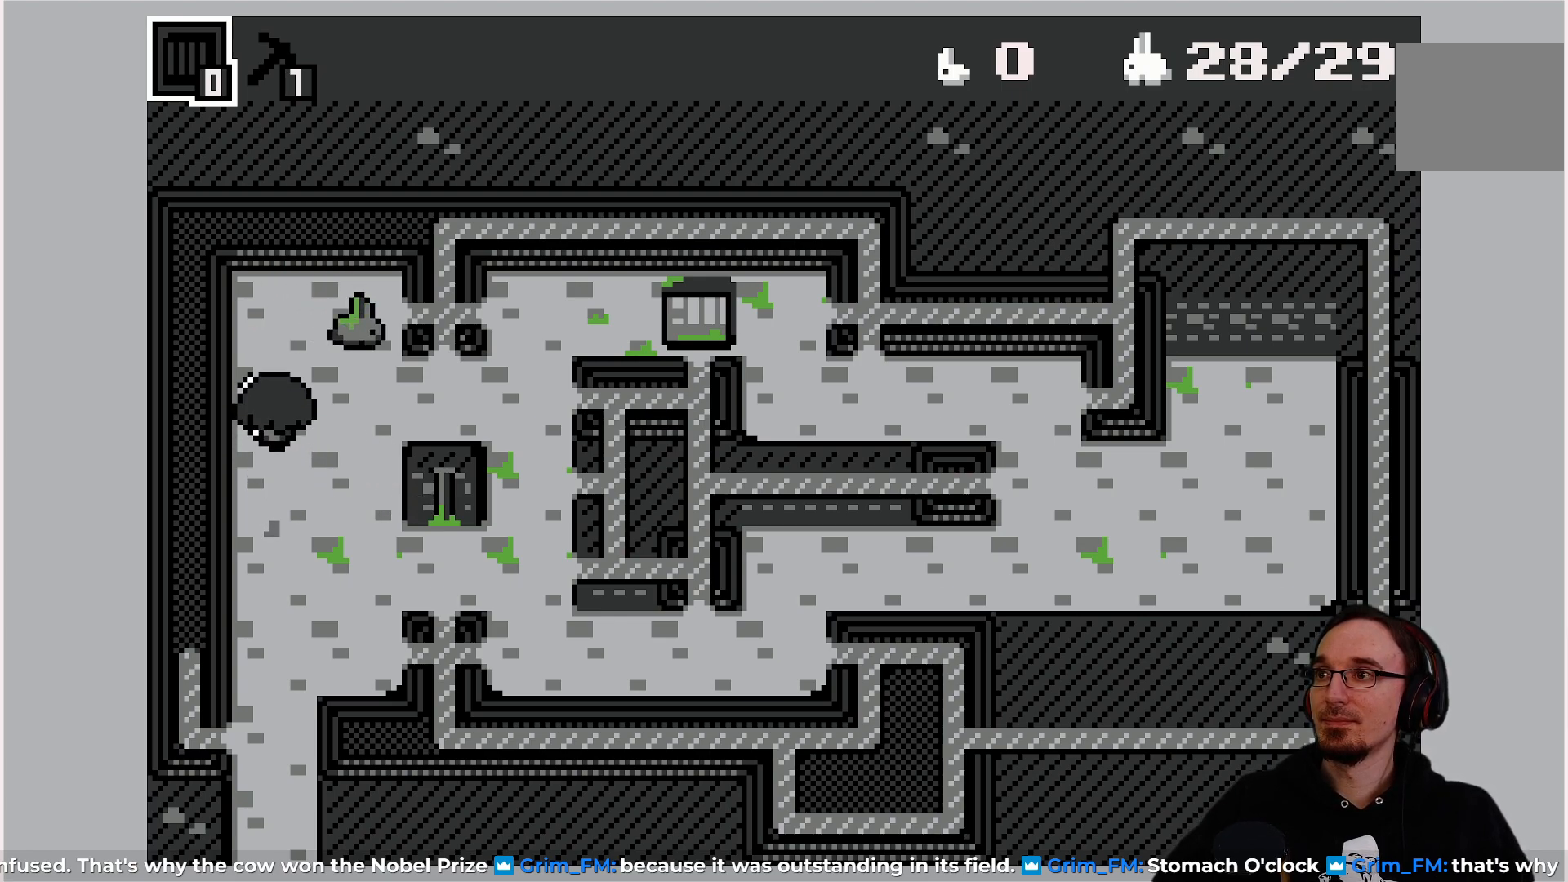
{"buttons": [], "left_stick": "center", "events": [[317, "DPAD_UP", "down"], [367, "DPAD_UP", "up"]]}
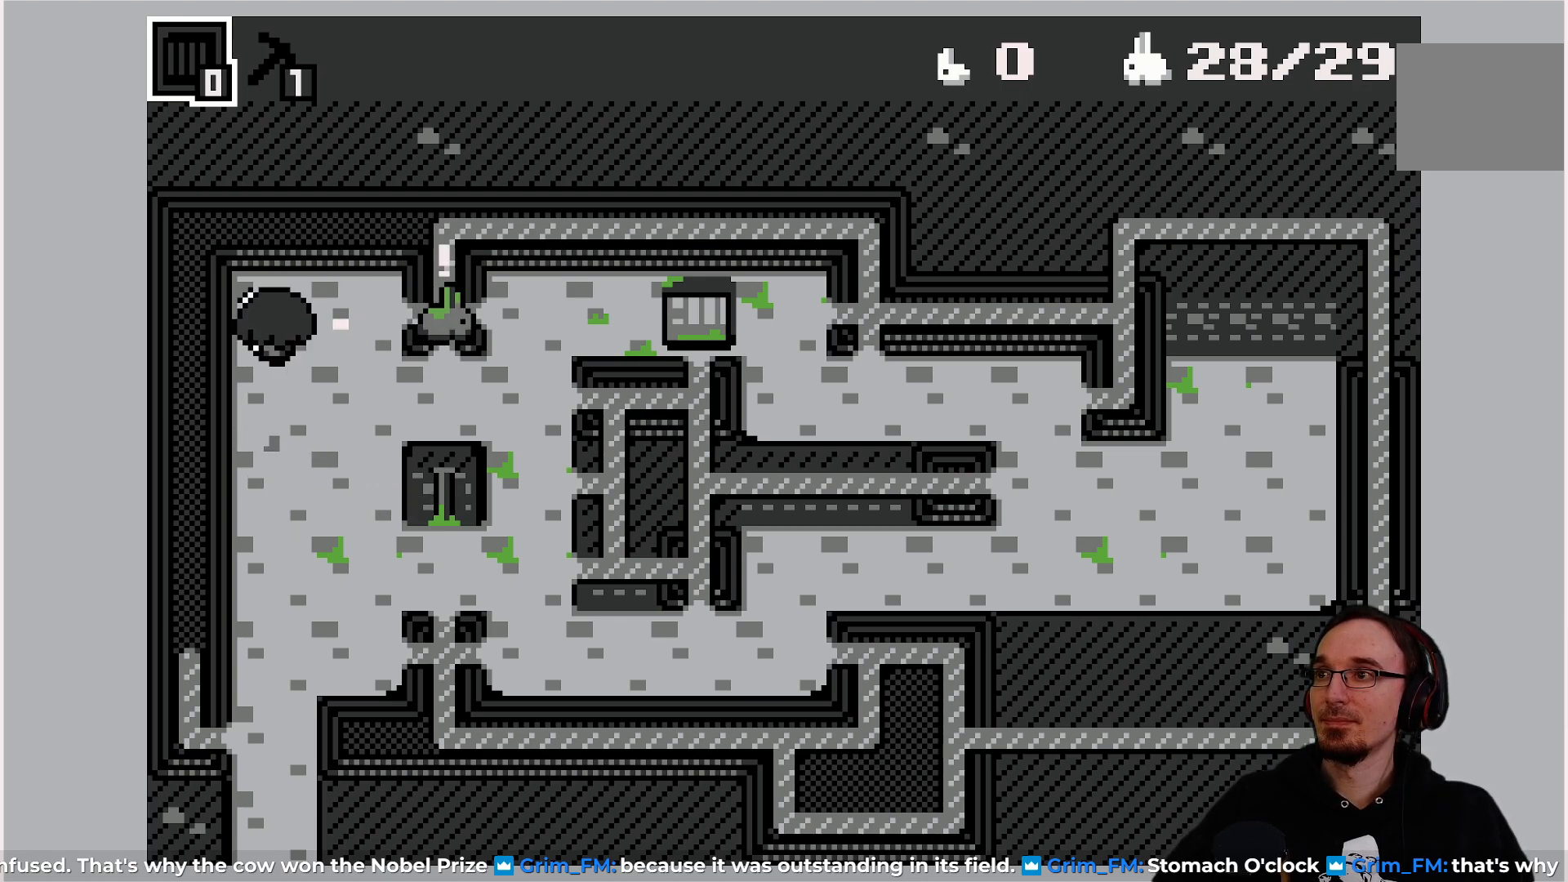
{"buttons": [], "left_stick": "center", "events": []}
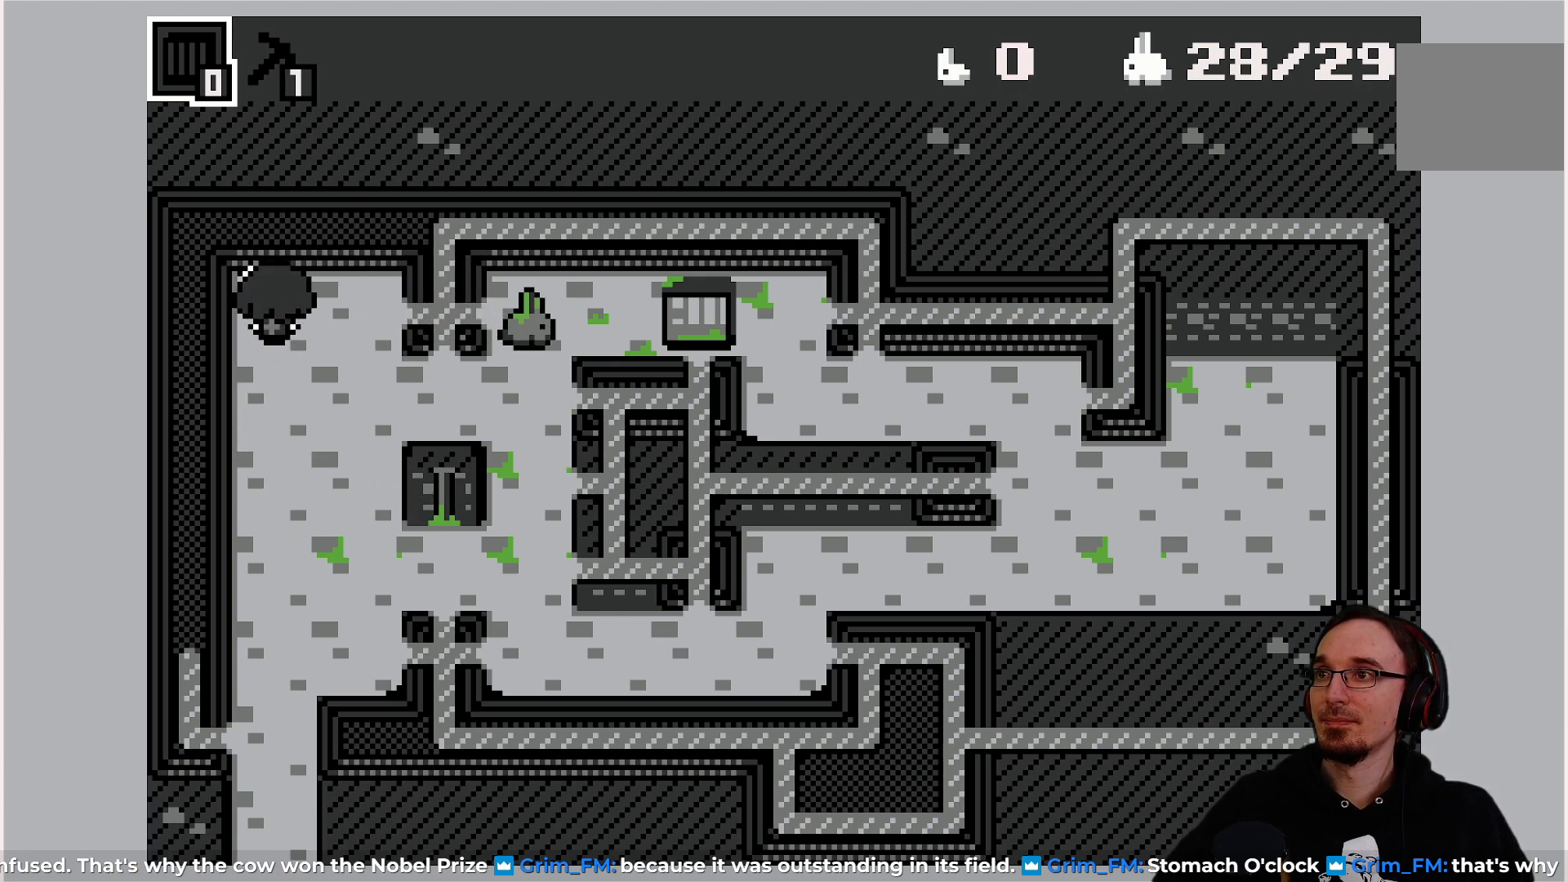
{"buttons": [], "left_stick": "center", "events": []}
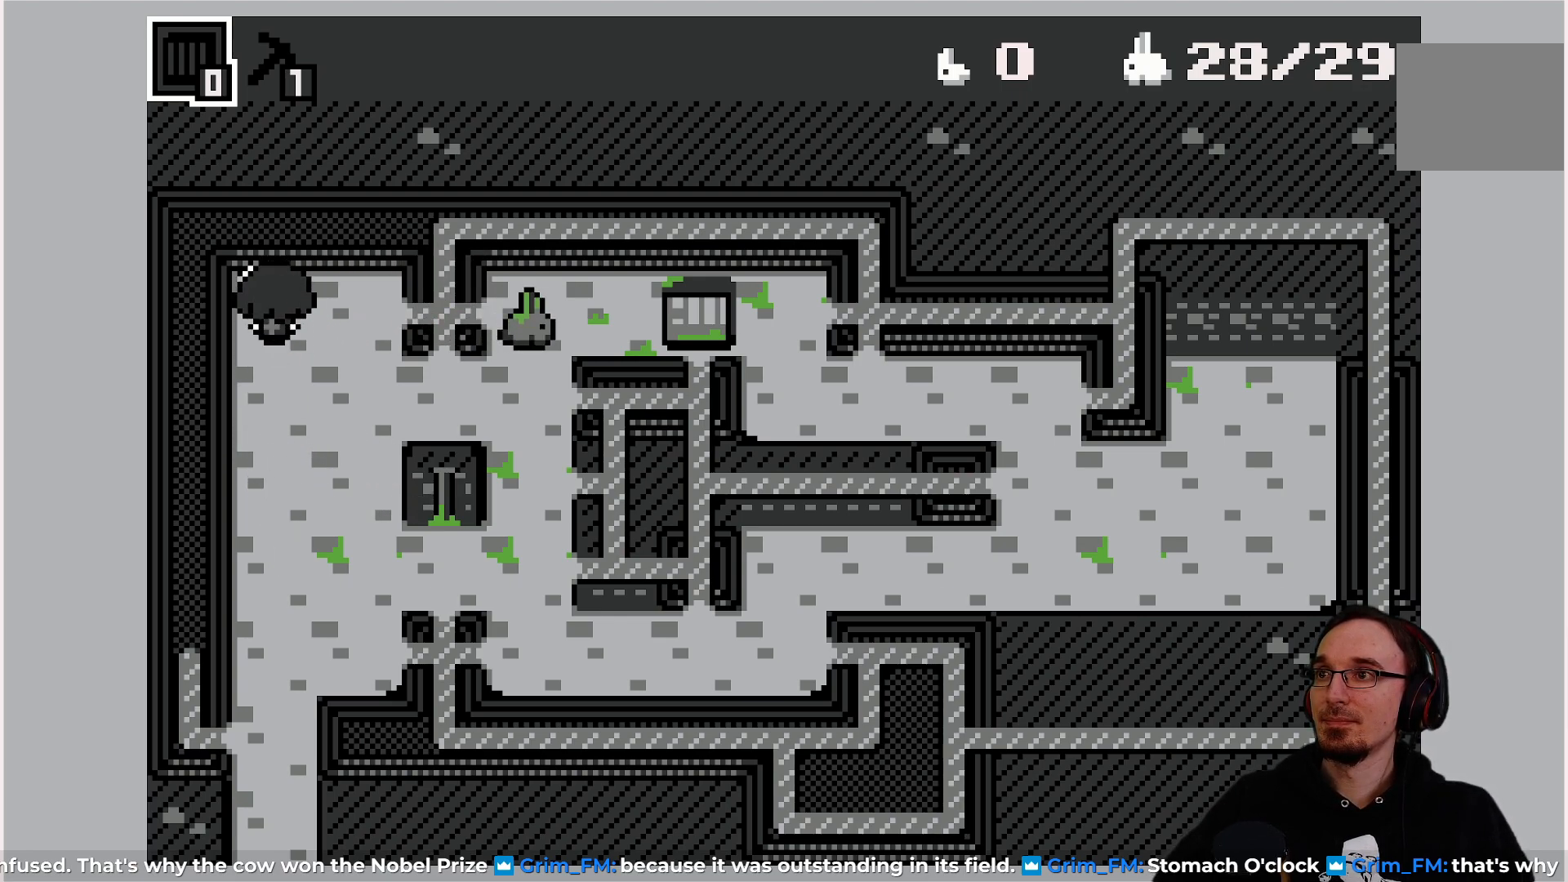
{"buttons": [], "left_stick": "center", "events": [[300, "DPAD_RIGHT", "down"], [417, "DPAD_RIGHT", "up"]]}
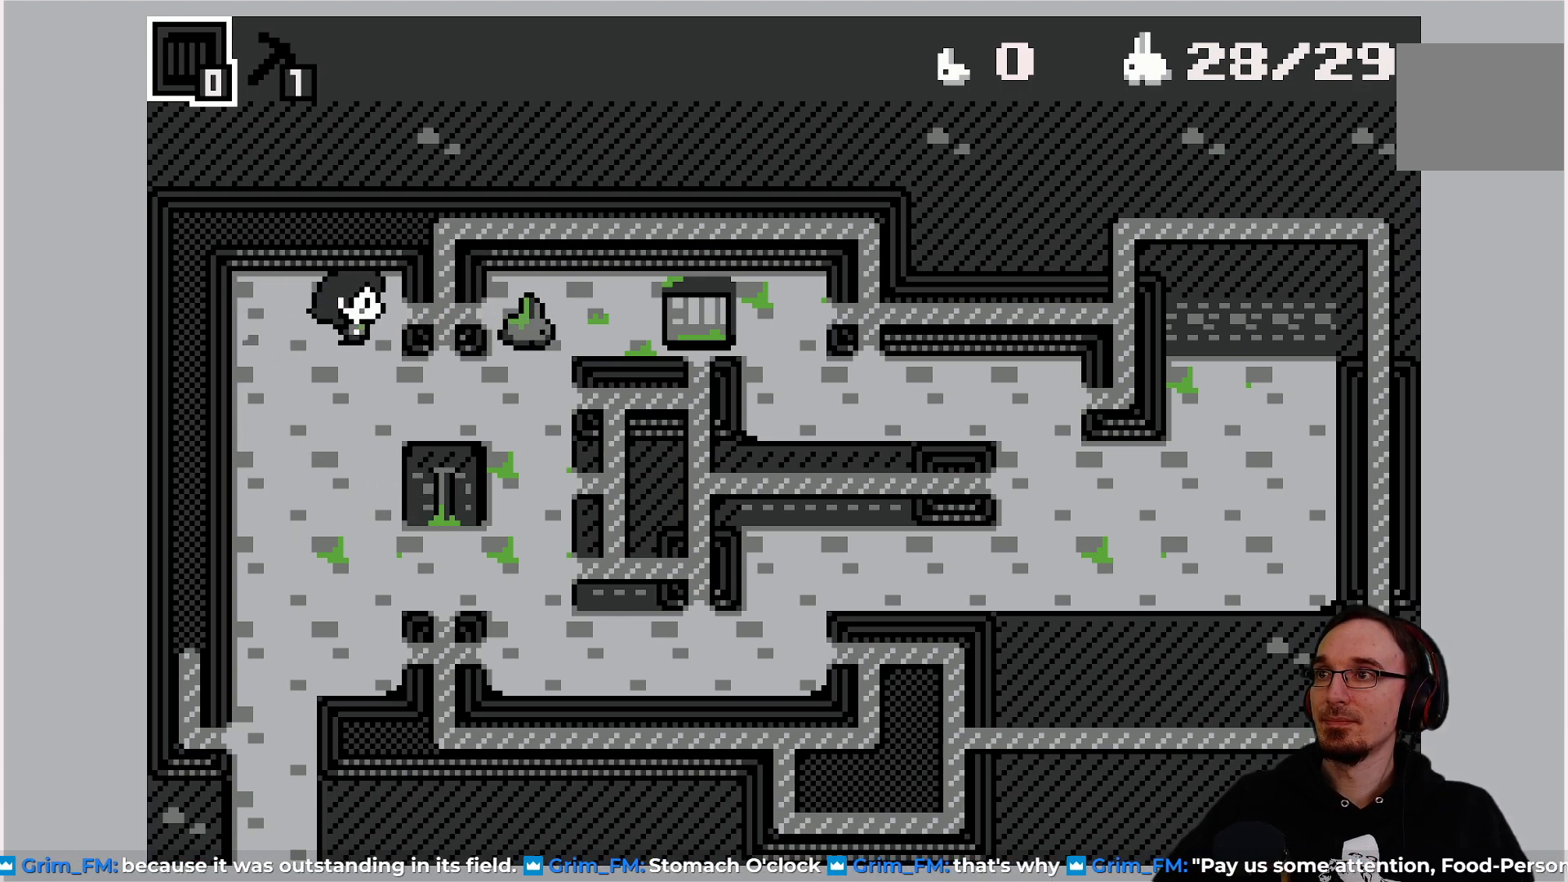
{"buttons": [], "left_stick": "center", "events": [[250, "DPAD_RIGHT", "down"], [383, "DPAD_RIGHT", "up"]]}
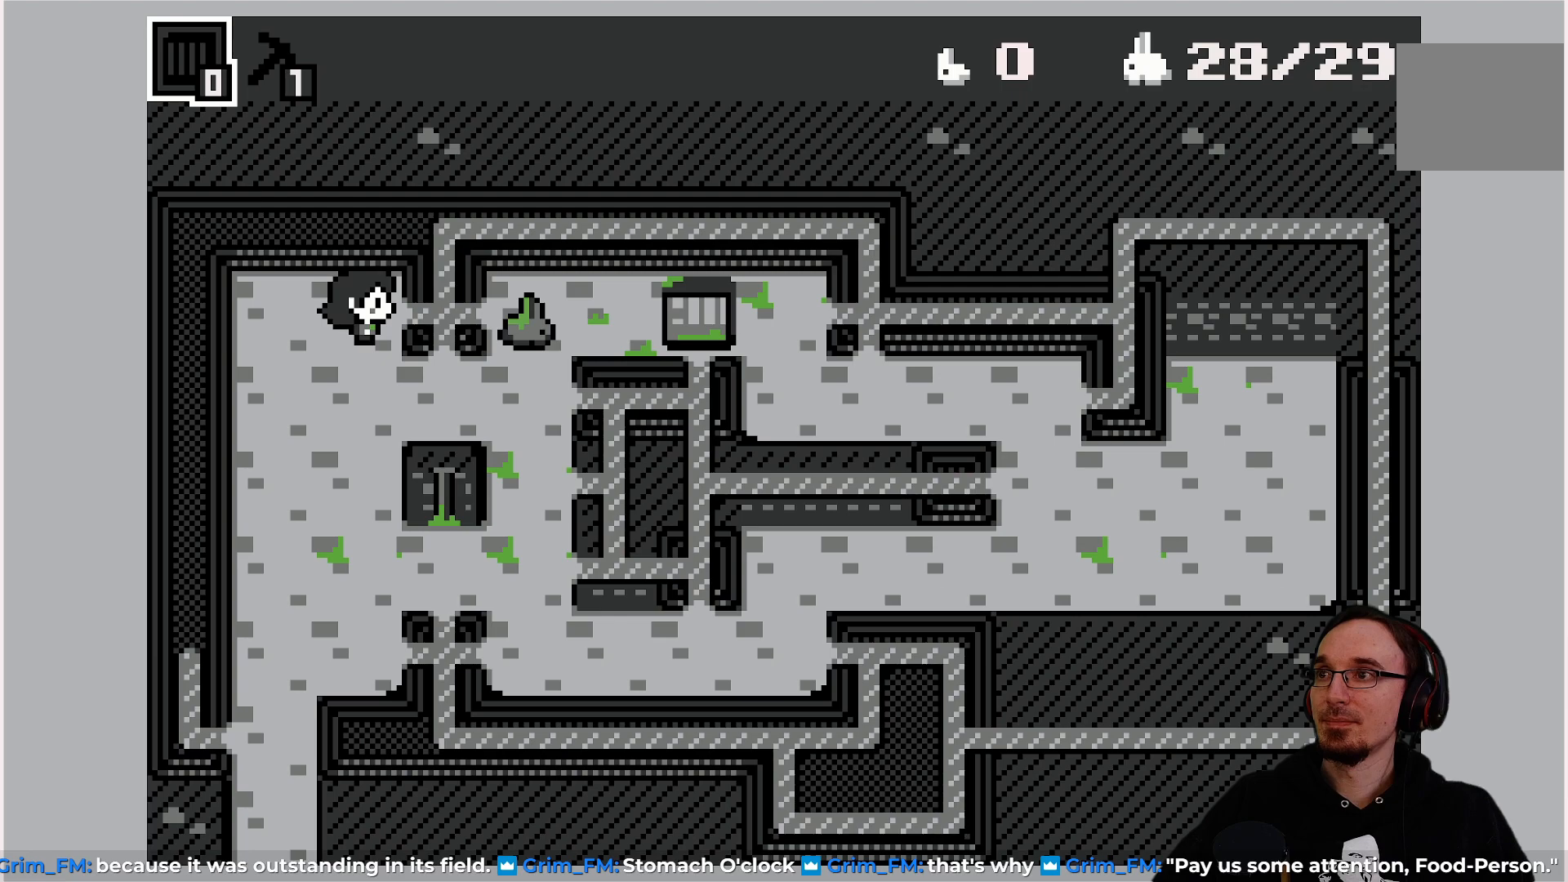
{"buttons": [], "left_stick": "center", "events": [[417, "DPAD_DOWN", "down"], [500, "DPAD_DOWN", "up"]]}
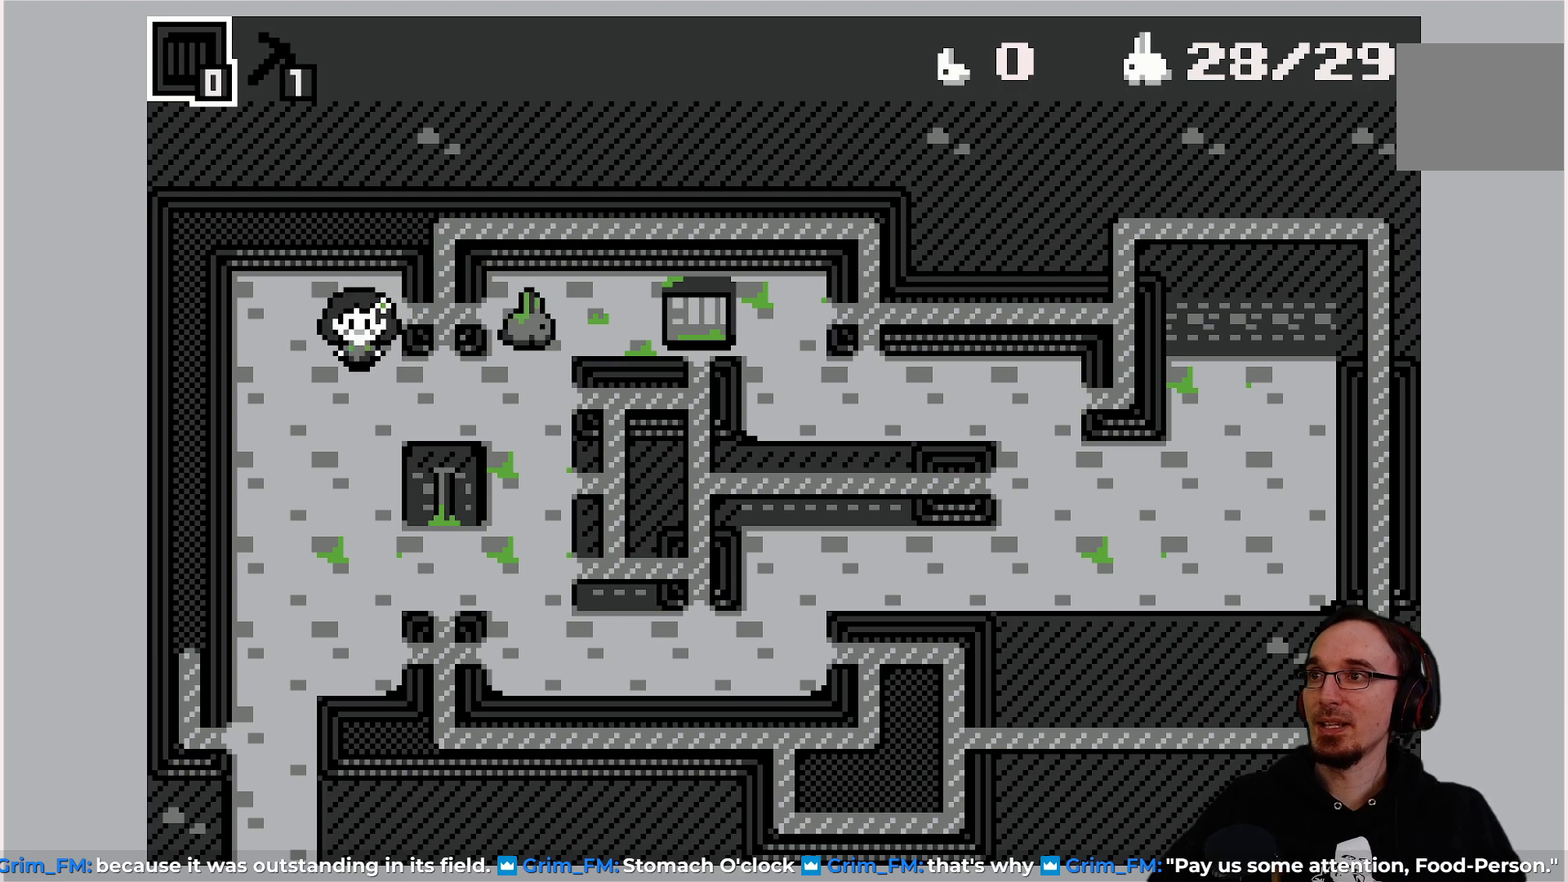
{"buttons": [], "left_stick": "center", "events": []}
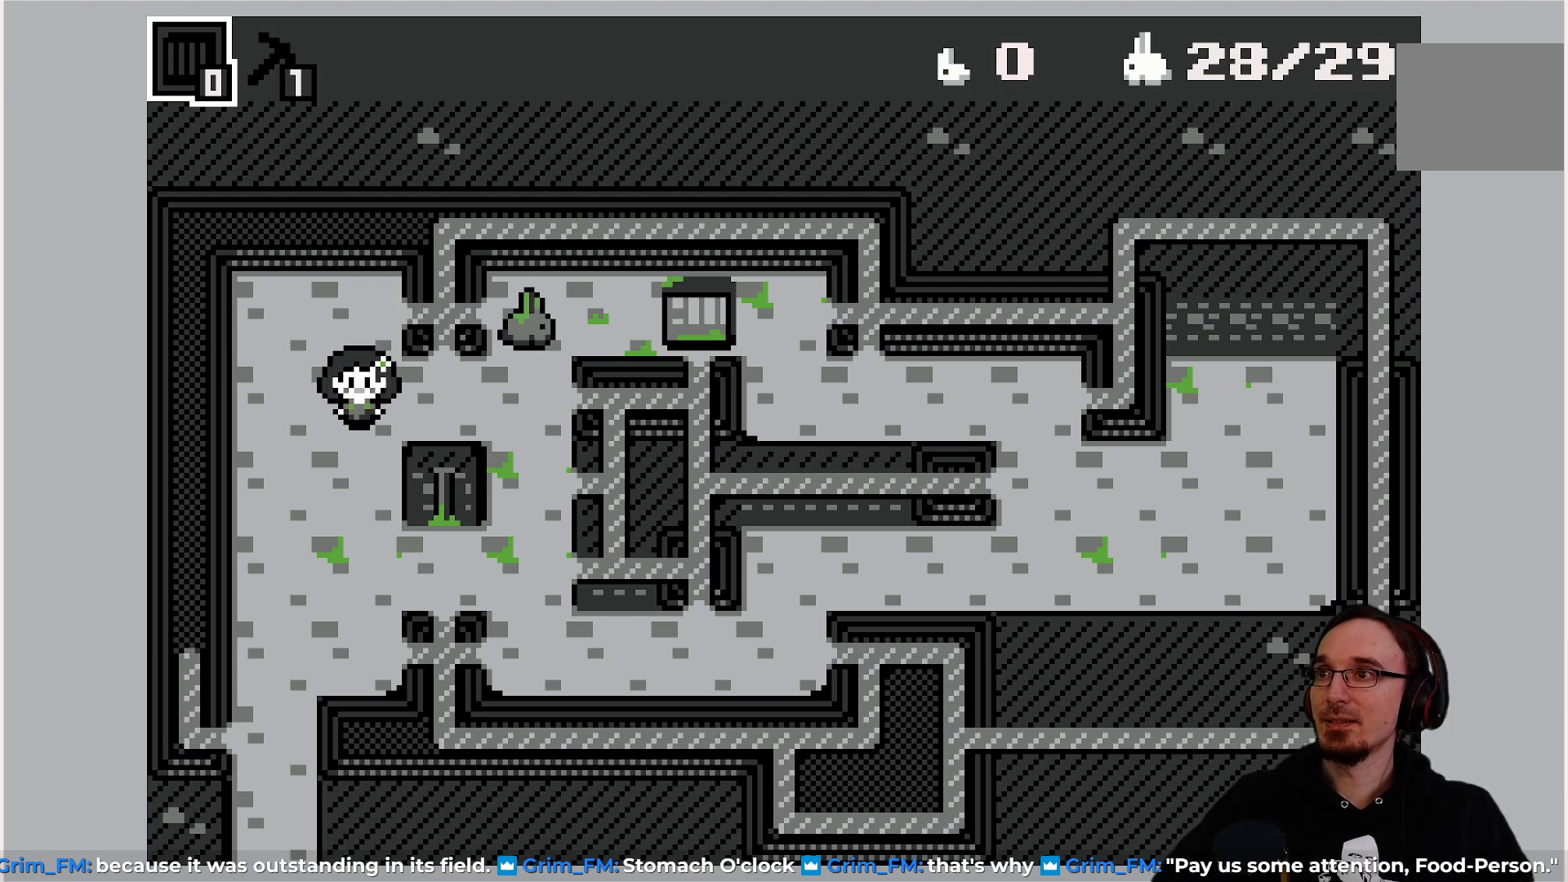
{"buttons": [], "left_stick": "center", "events": []}
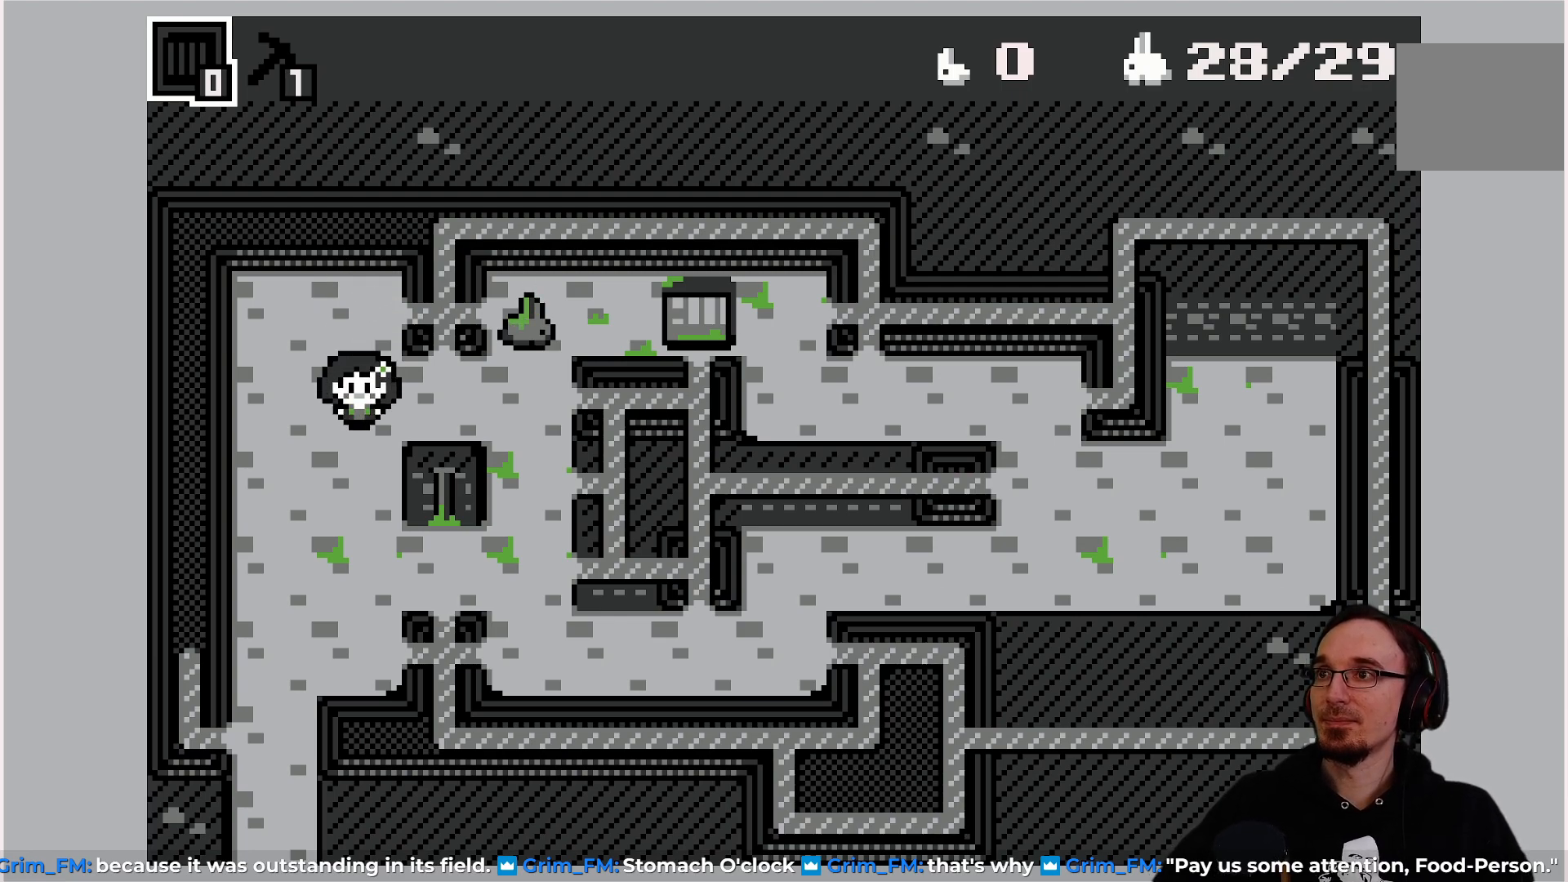
{"buttons": ["DPAD_RIGHT"], "left_stick": "center", "events": [[317, "DPAD_RIGHT", "down"]]}
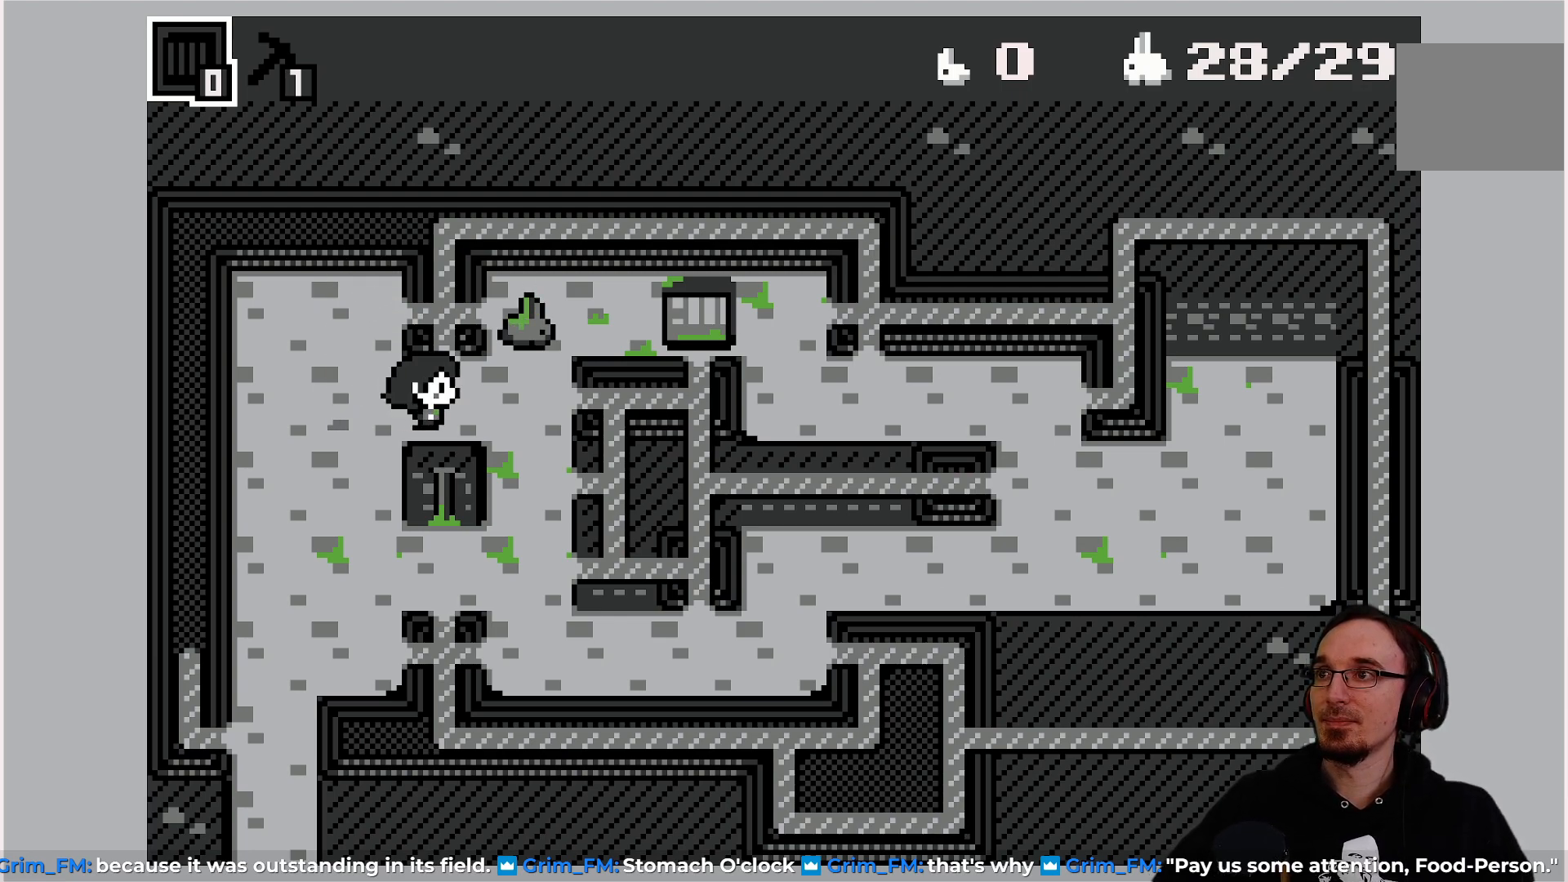
{"buttons": [], "left_stick": "center", "events": [[133, "DPAD_RIGHT", "up"], [400, "DPAD_UP", "down"], [483, "DPAD_UP", "up"]]}